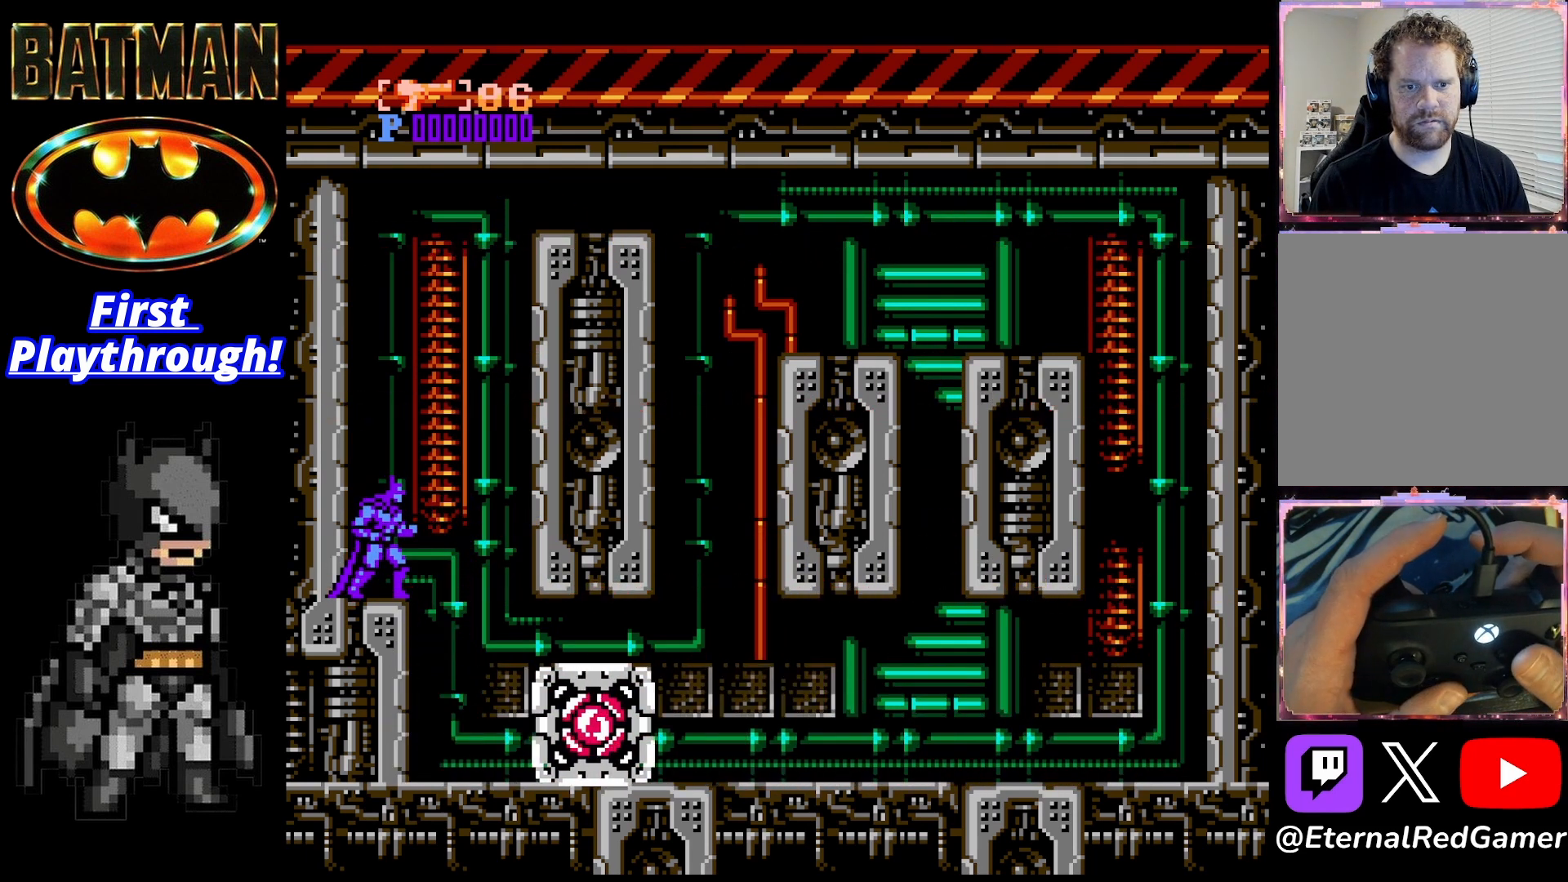
Gameplay with a controller (Xbox layout); each line is a JSON object with the inputs held at the frame after it. "events" lists button and stick changes between this image and that frame as [ms after this image, input, new state], when the widget could be followed in between. Not read: left_stick.
{"buttons": [], "right_stick": "center", "events": []}
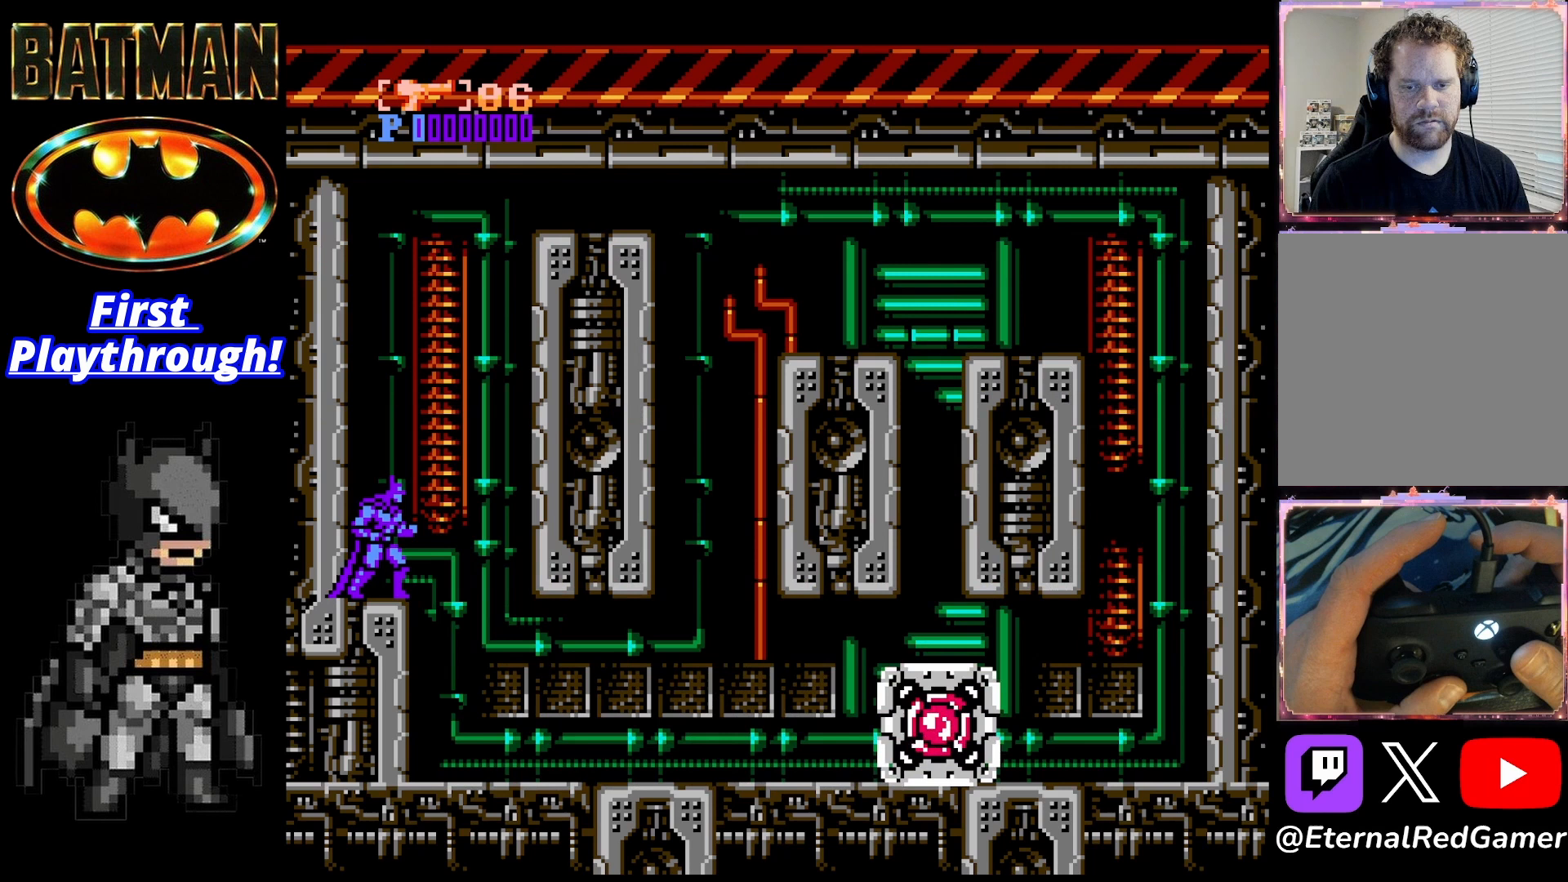
{"buttons": [], "right_stick": "center", "events": []}
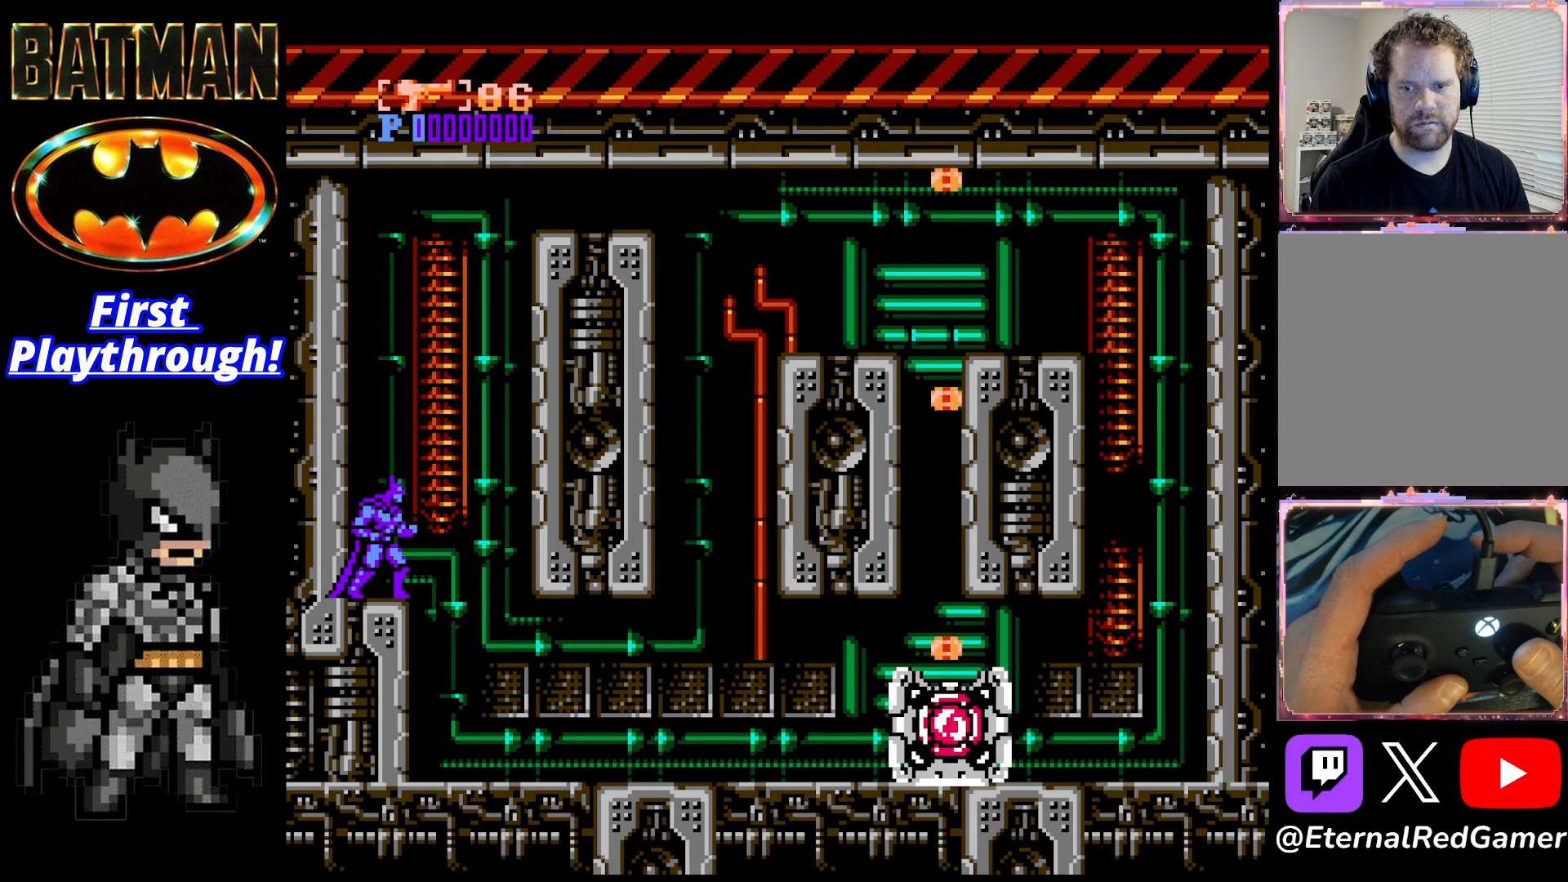
{"buttons": [], "right_stick": "center", "events": []}
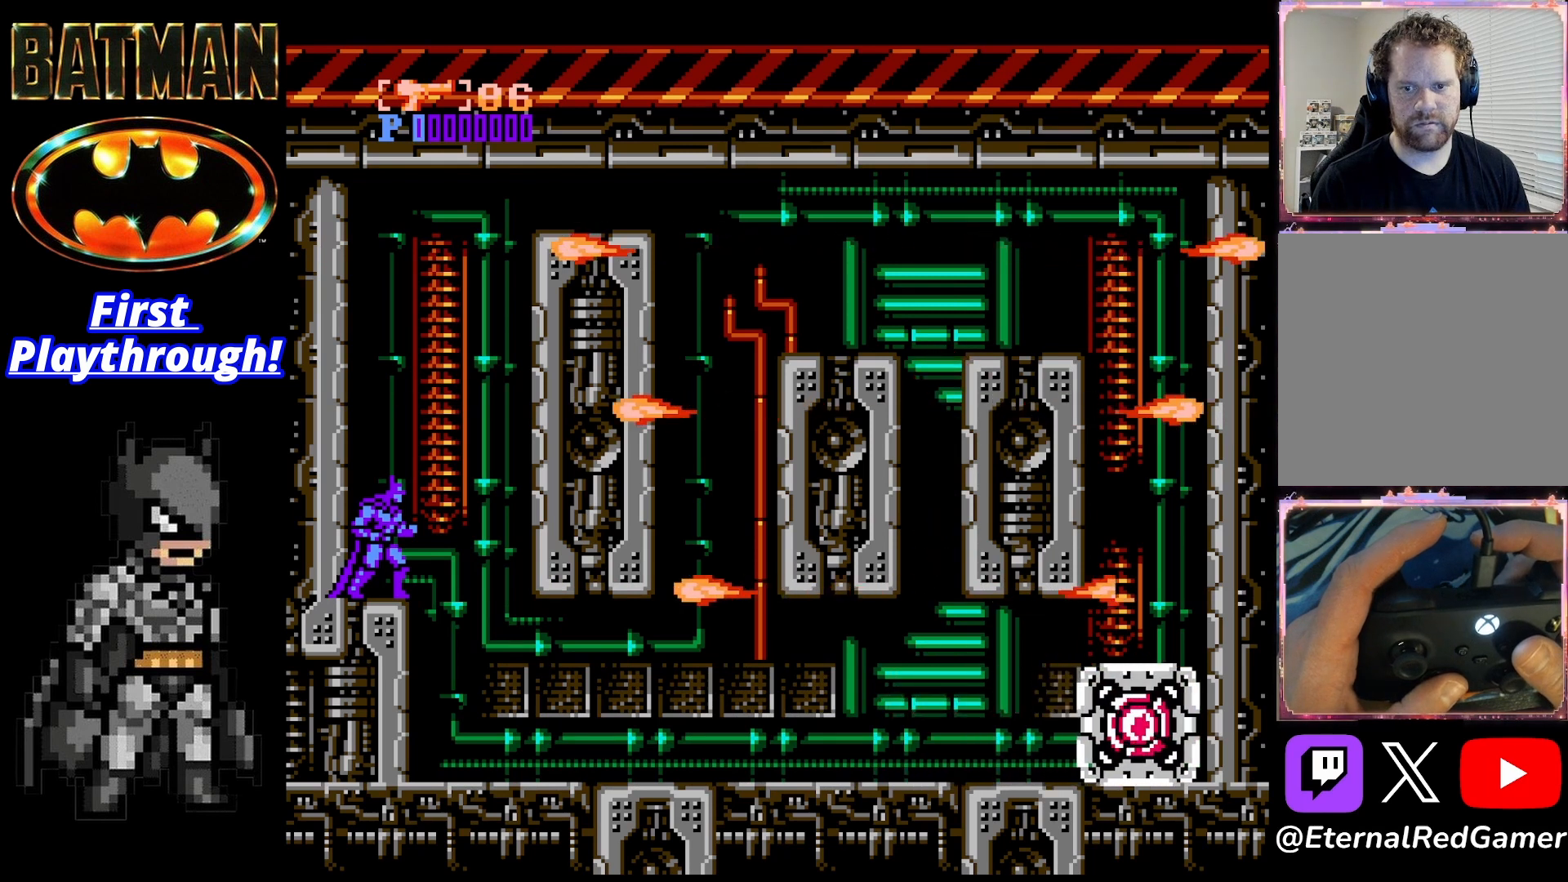
{"buttons": [], "right_stick": "center", "events": []}
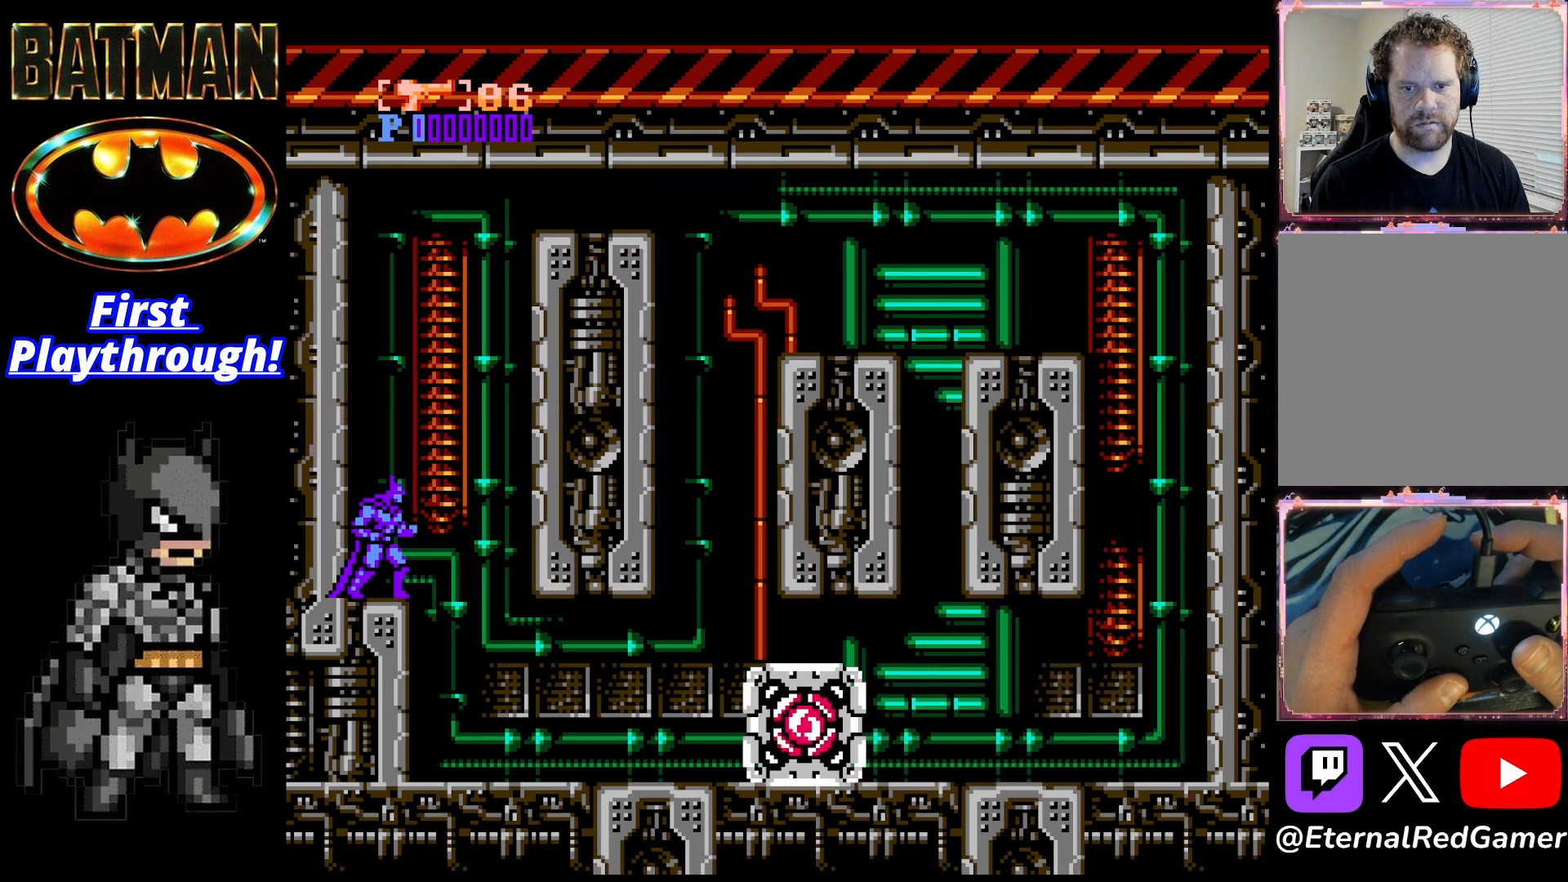
{"buttons": [], "right_stick": "center", "events": []}
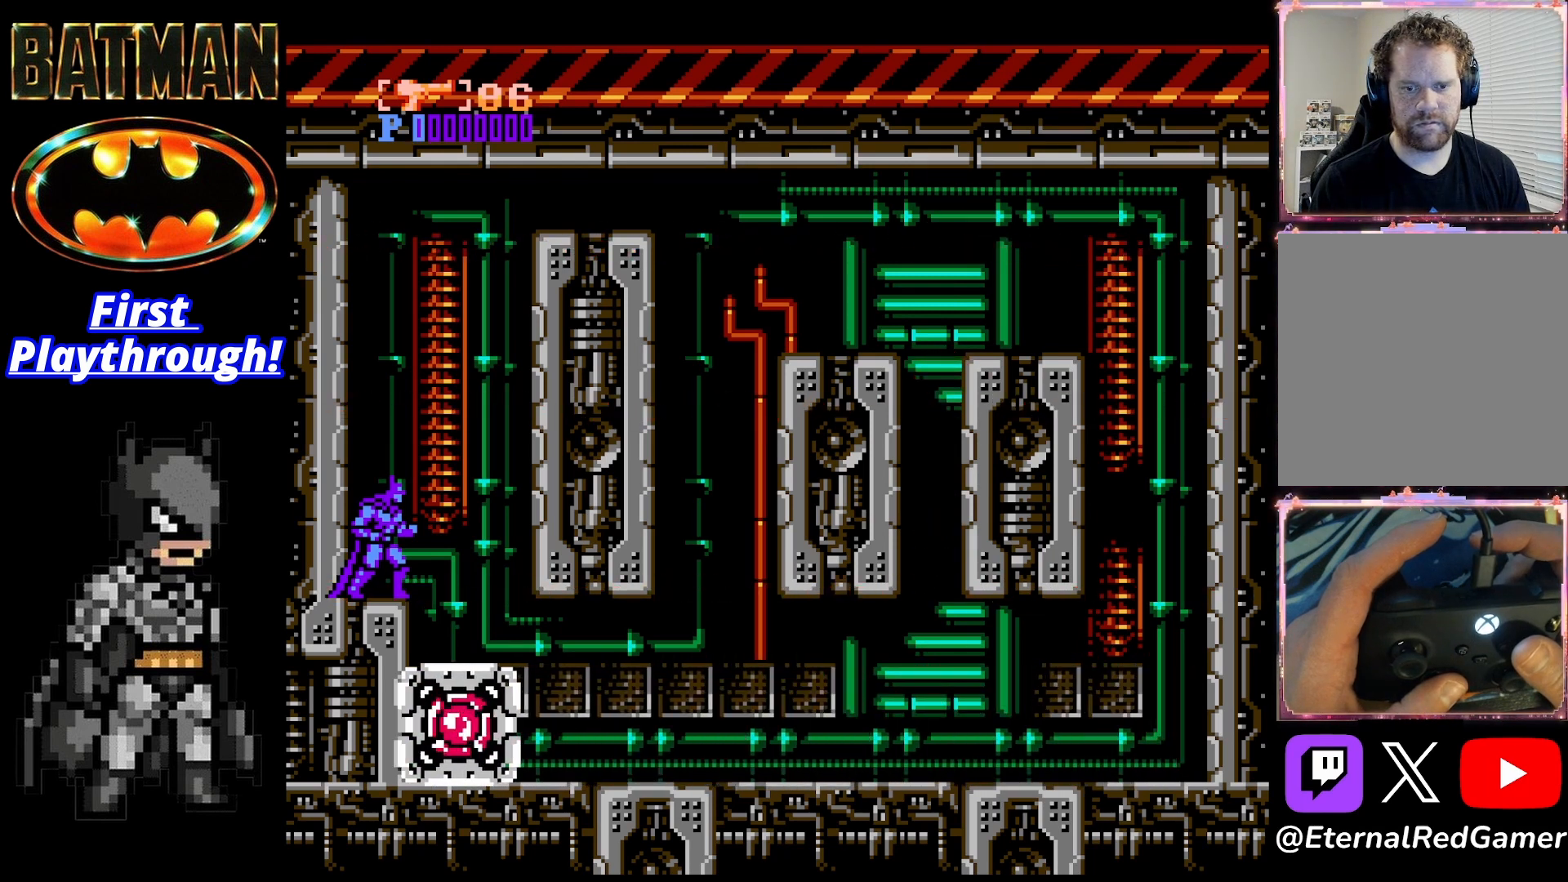
{"buttons": [], "right_stick": "center", "events": []}
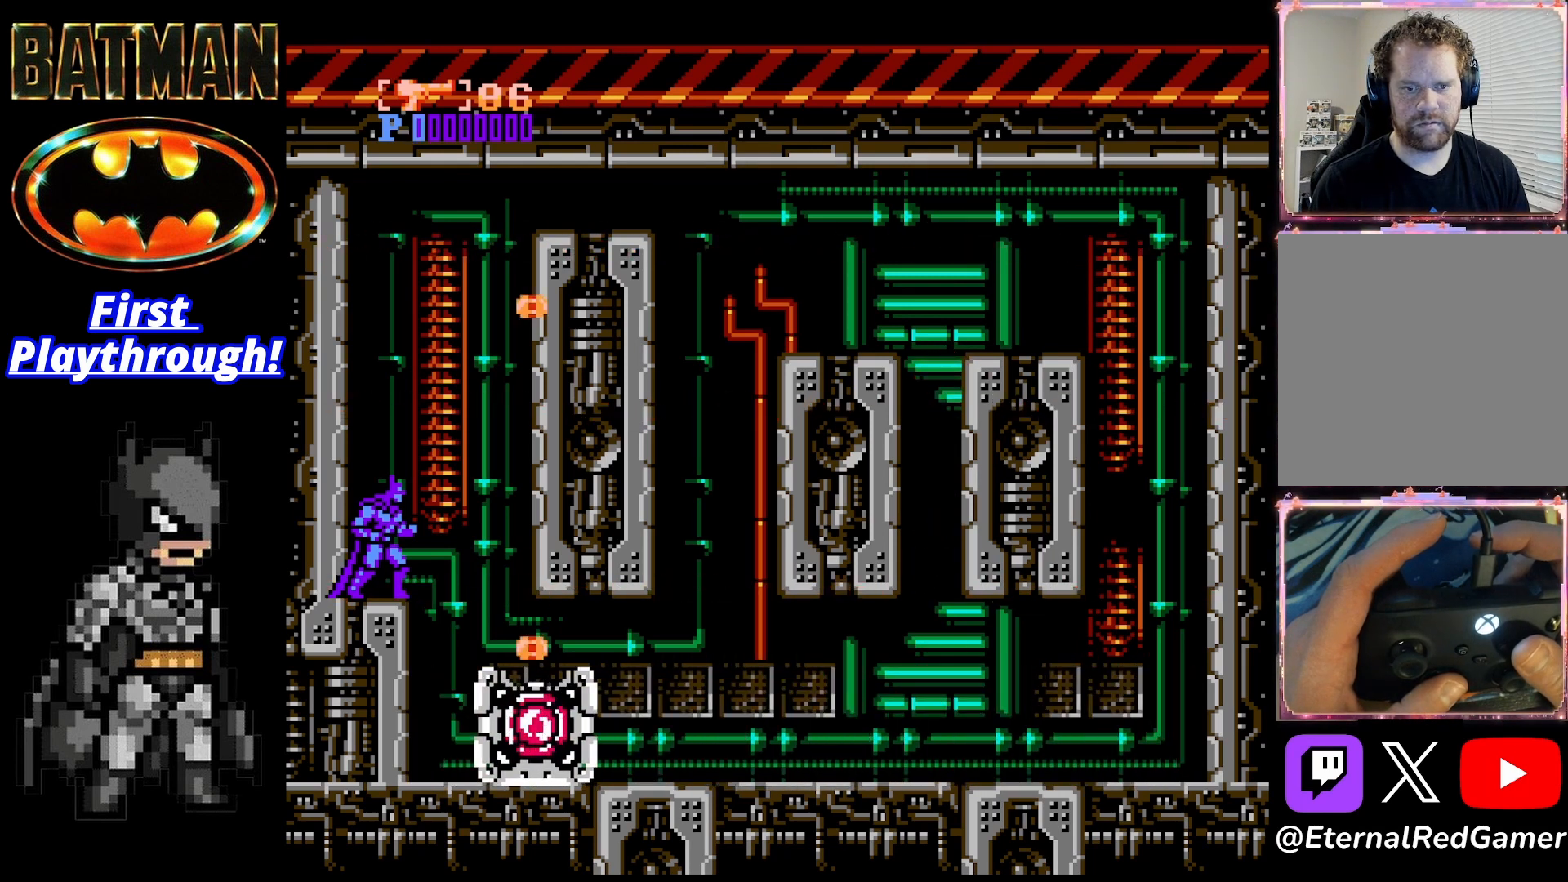
{"buttons": [], "right_stick": "center", "events": []}
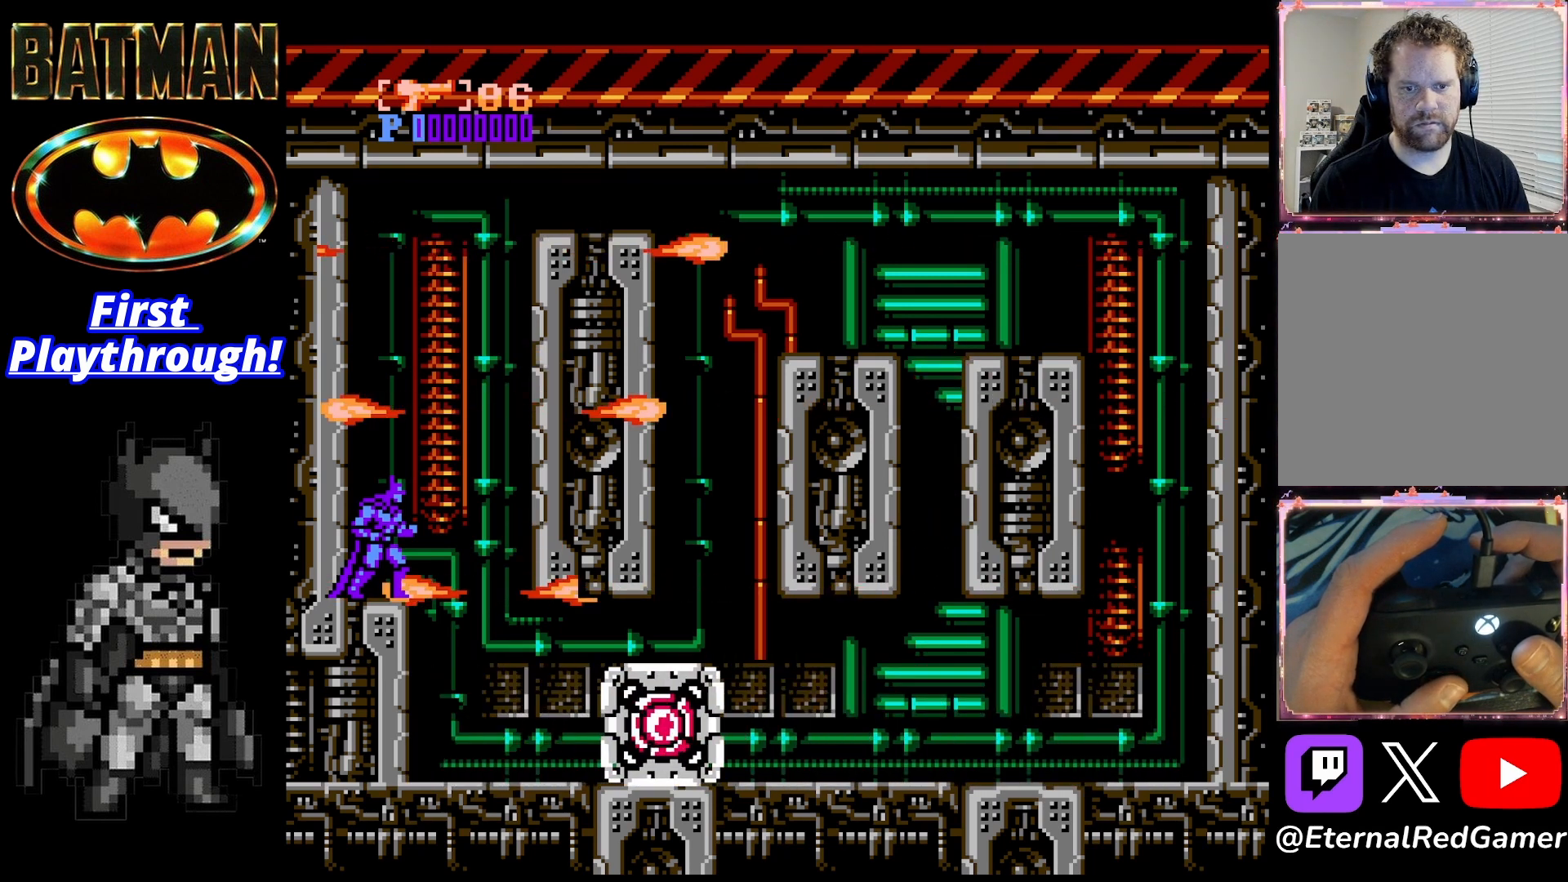
{"buttons": [], "right_stick": "center", "events": [[250, "DPAD_RIGHT", "down"], [458, "DPAD_RIGHT", "up"]]}
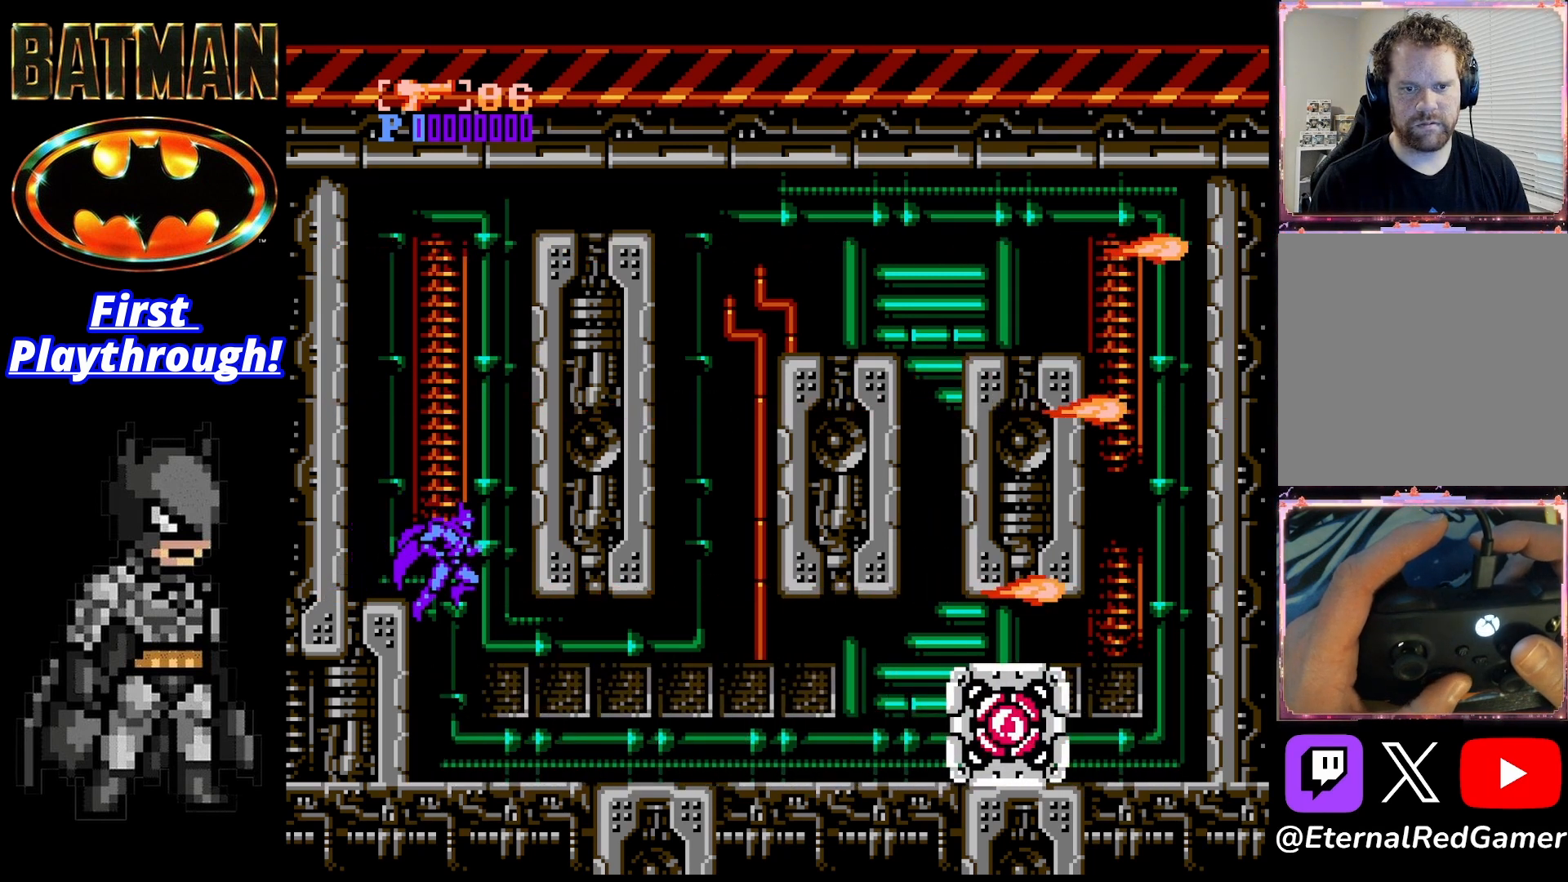
{"buttons": [], "right_stick": "center", "events": [[250, "X", "down"], [333, "X", "up"], [375, "X", "down"], [458, "X", "up"]]}
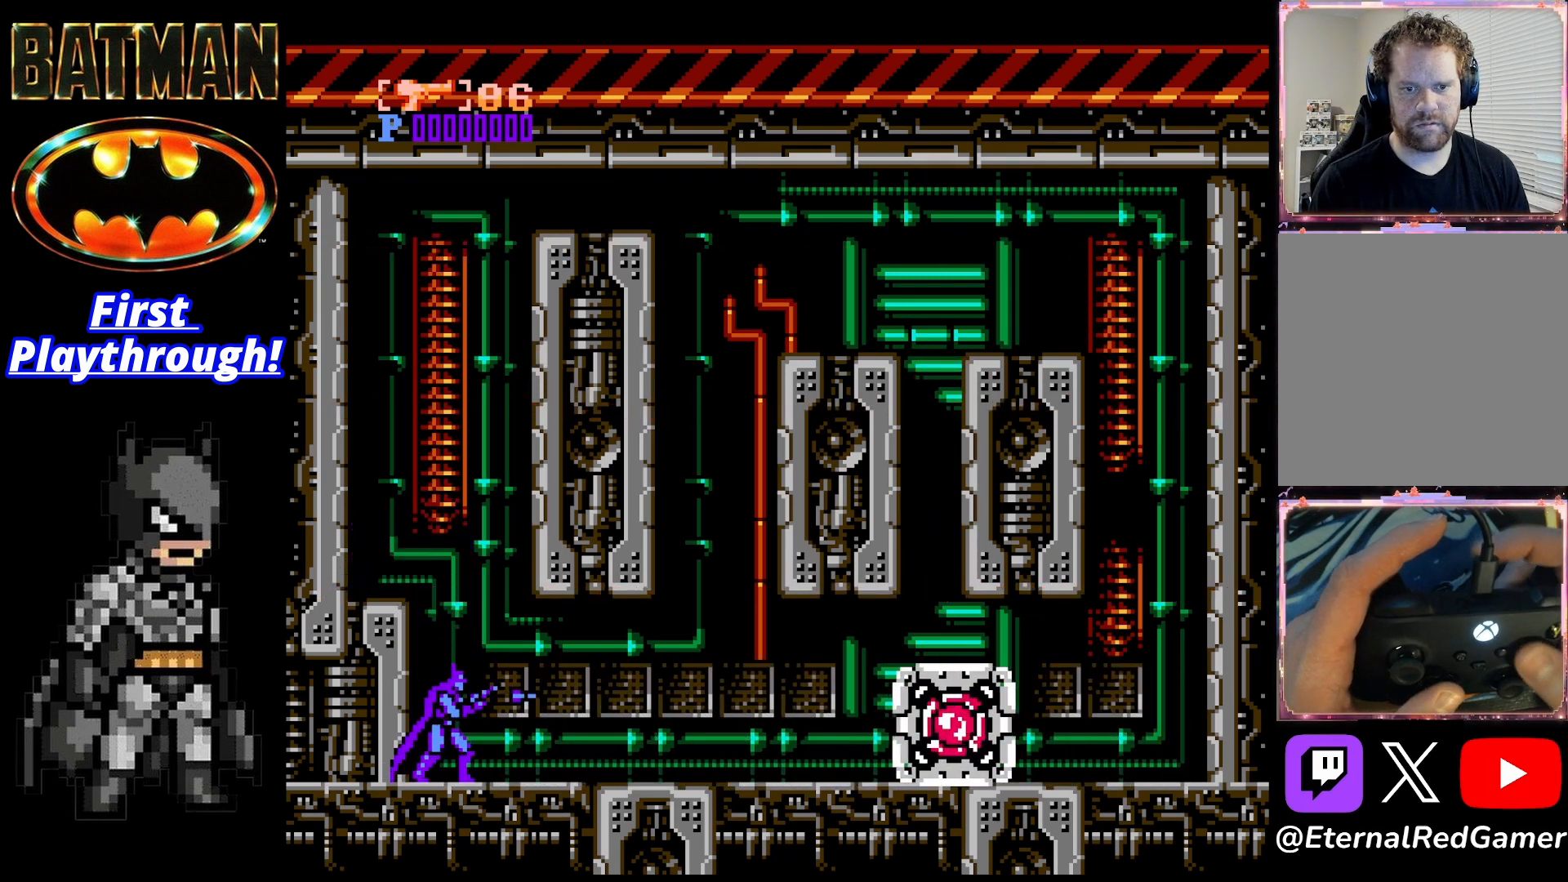
{"buttons": ["A", "DPAD_LEFT"], "right_stick": "center", "events": [[42, "X", "down"], [125, "X", "up"], [333, "A", "down"], [375, "DPAD_LEFT", "down"]]}
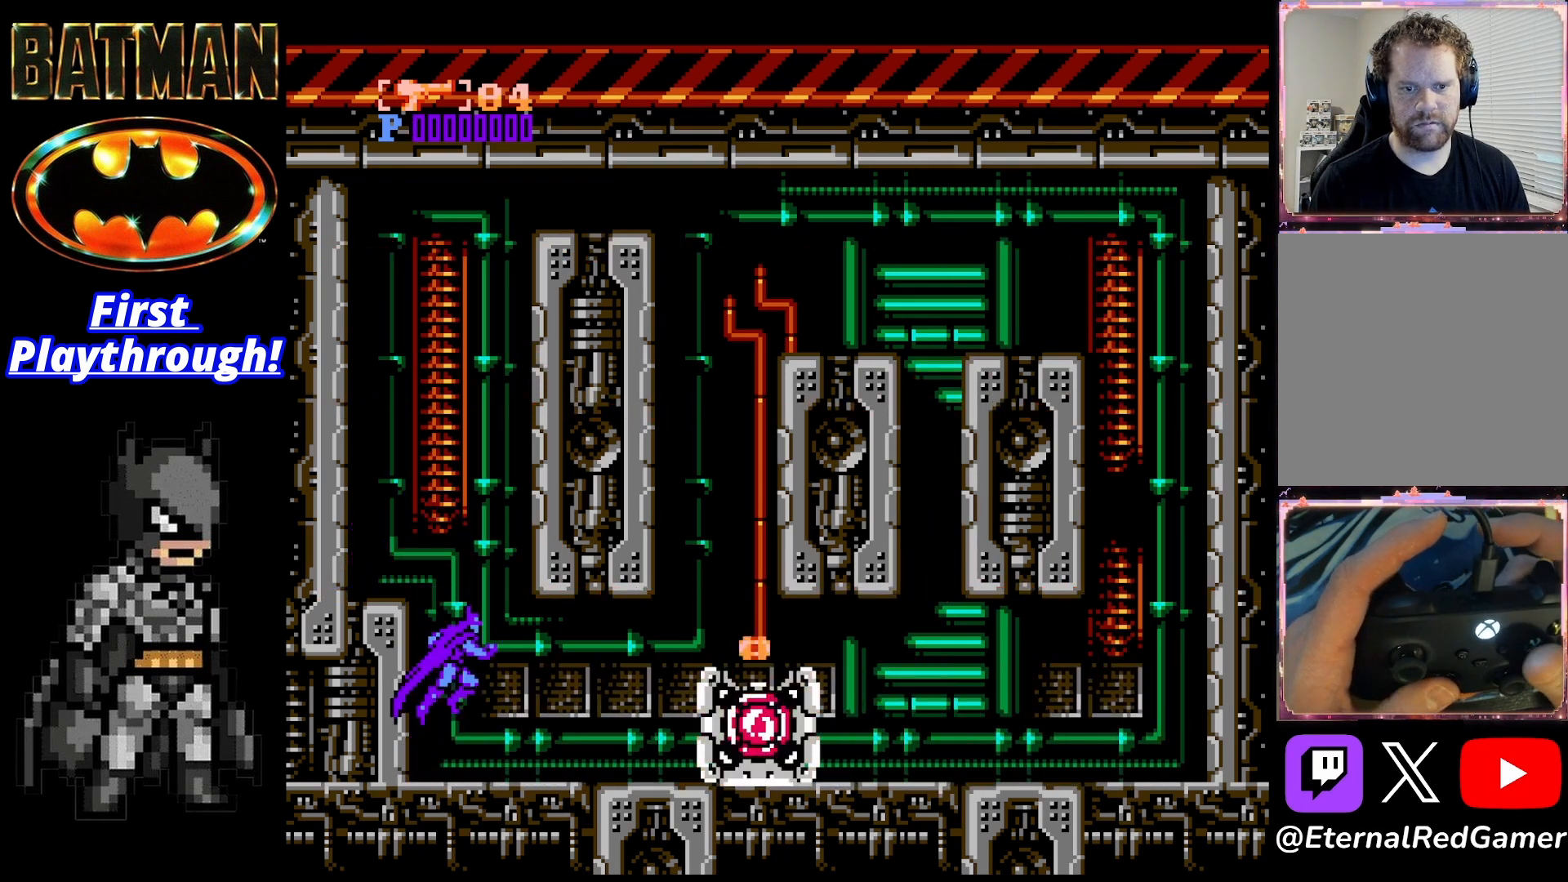
{"buttons": ["DPAD_LEFT"], "right_stick": "center", "events": [[292, "A", "up"]]}
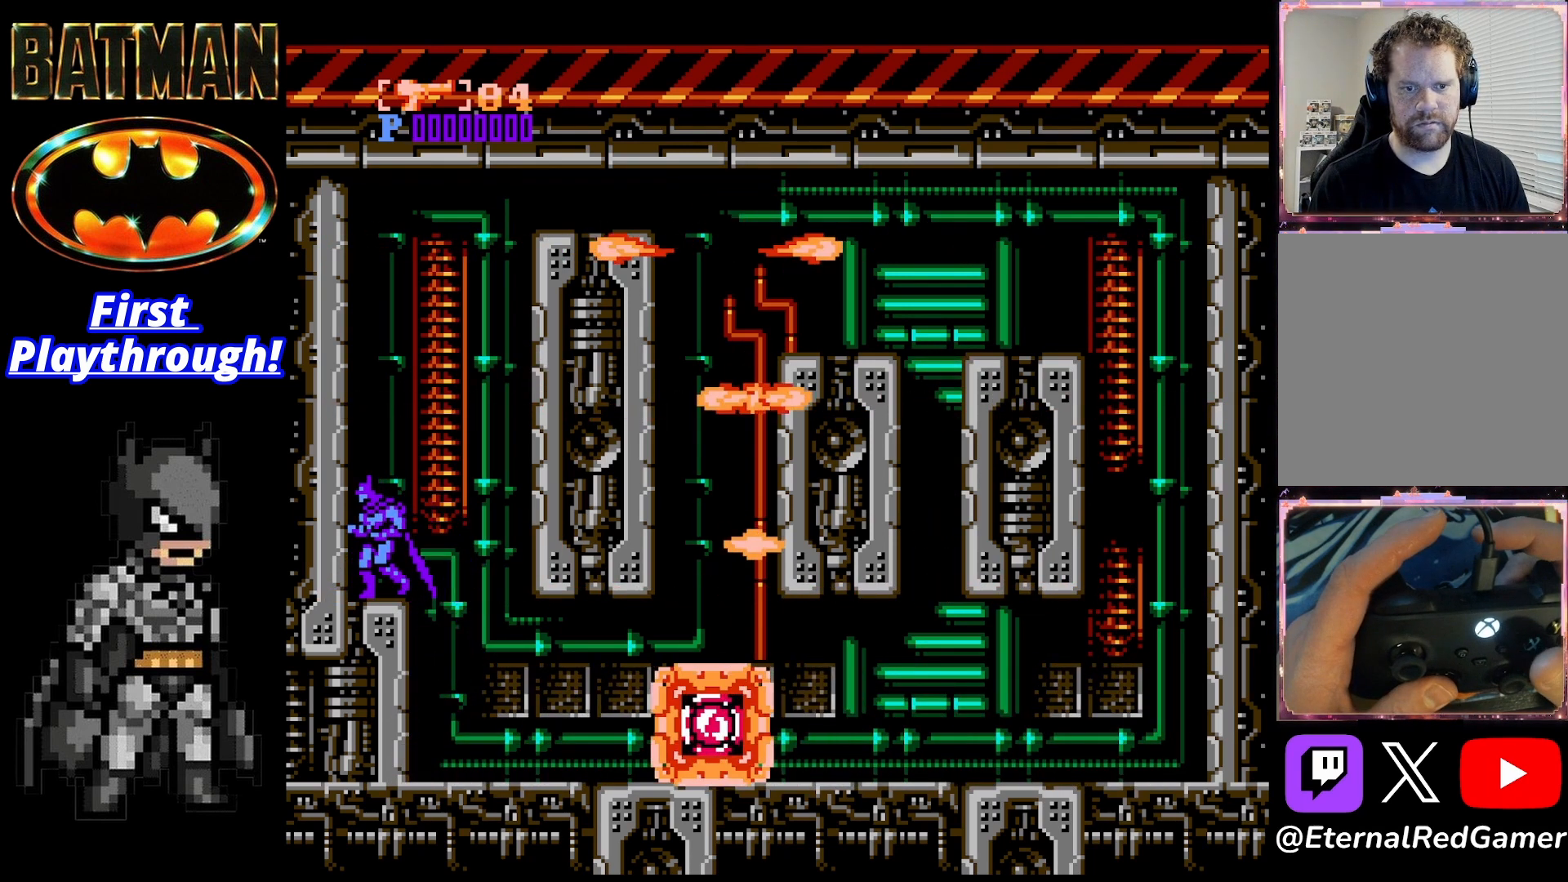
{"buttons": [], "right_stick": "center", "events": [[125, "DPAD_LEFT", "up"]]}
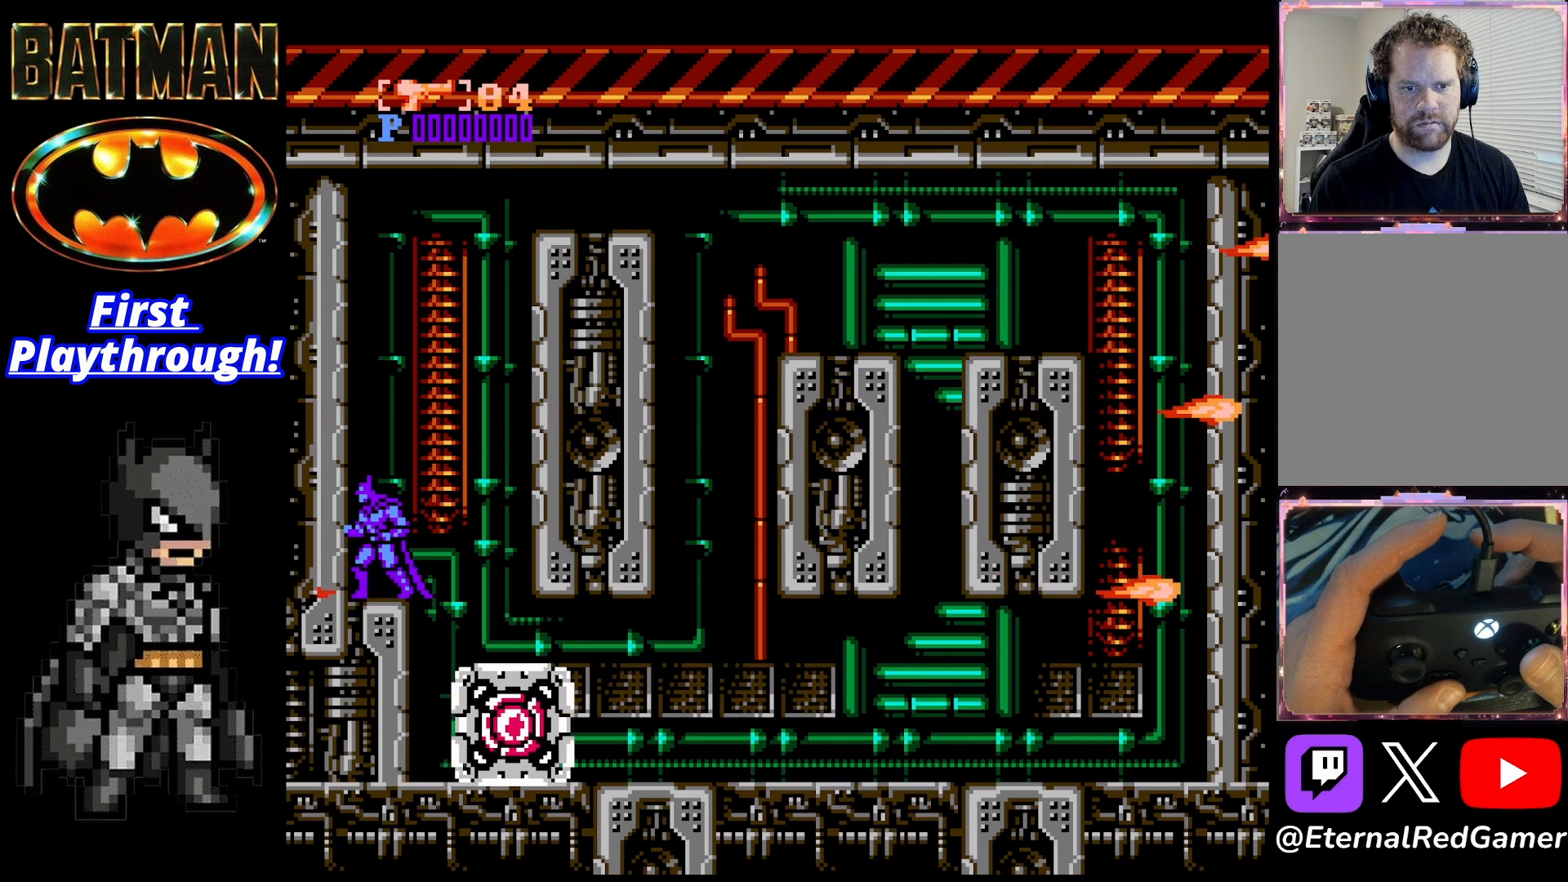
{"buttons": [], "right_stick": "center", "events": [[167, "DPAD_RIGHT", "down"], [417, "DPAD_RIGHT", "up"]]}
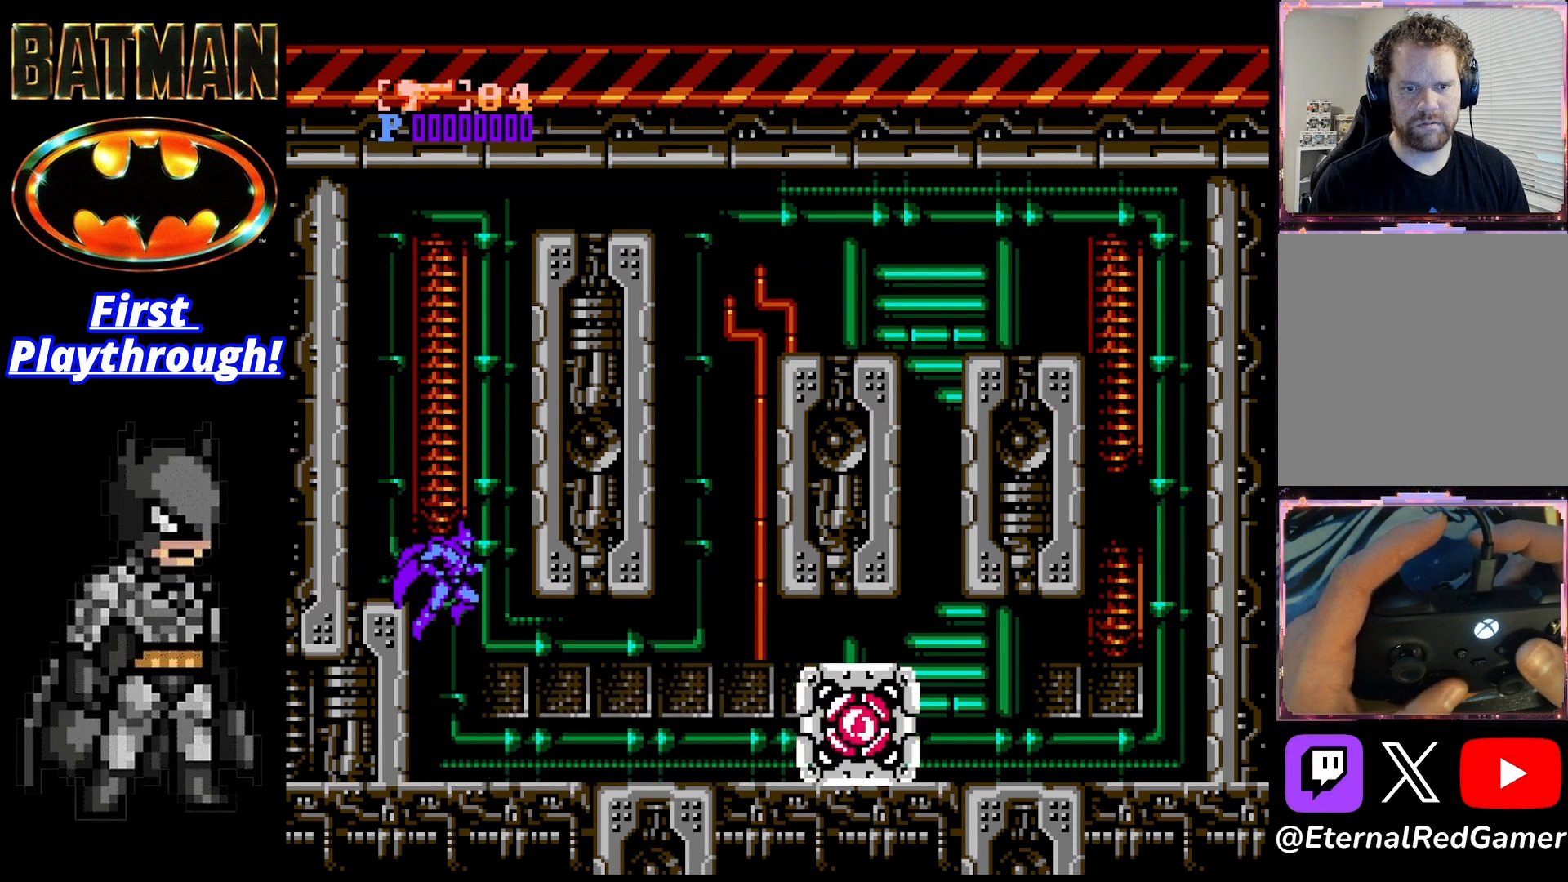
{"buttons": [], "right_stick": "center", "events": [[208, "X", "down"], [292, "X", "up"]]}
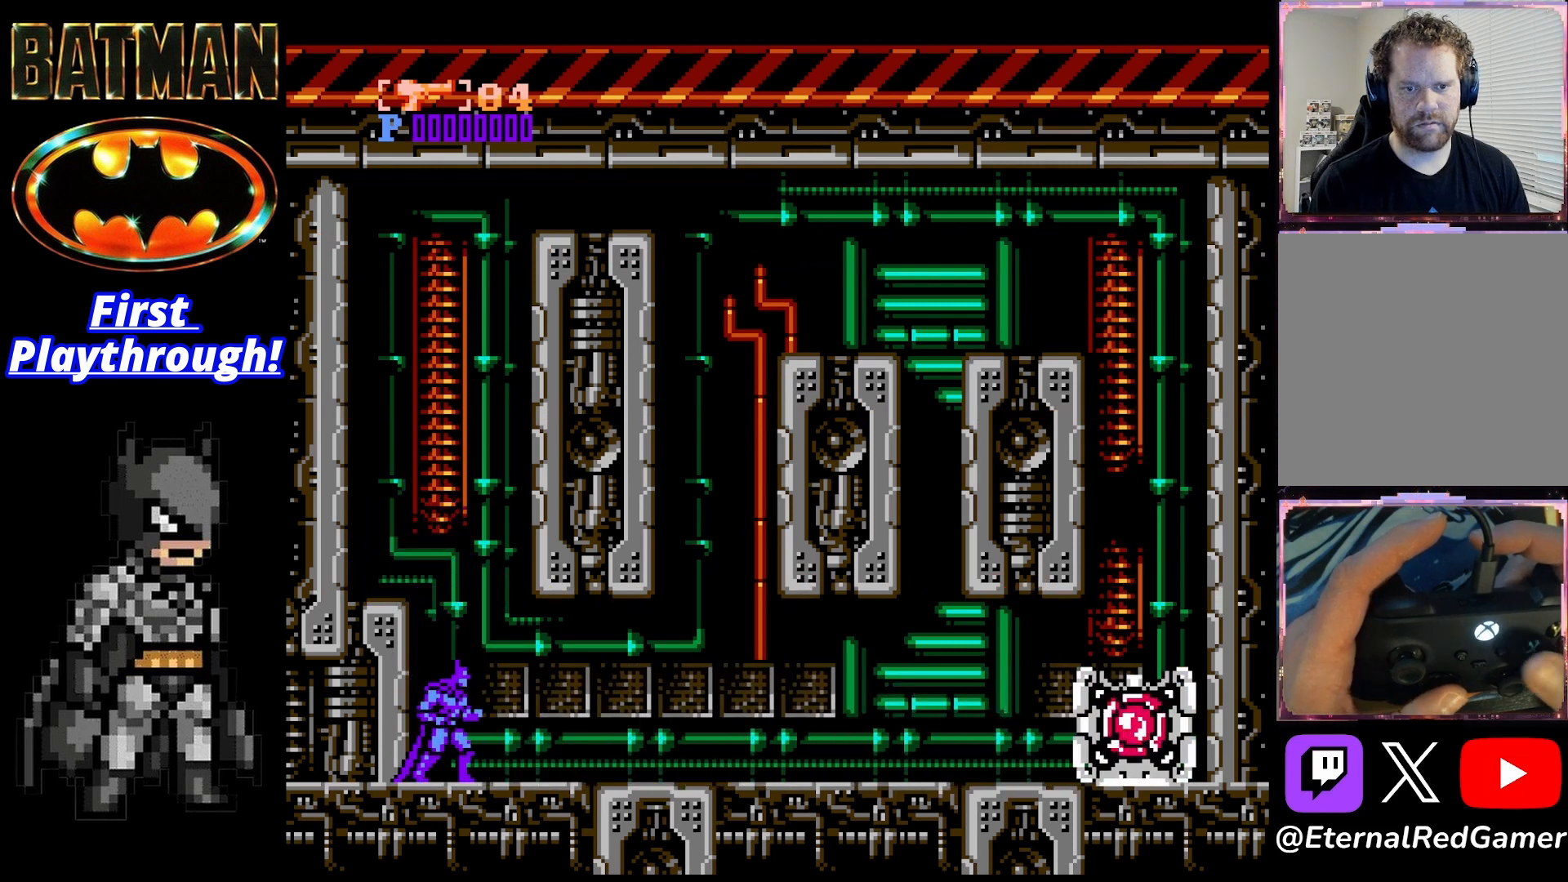
{"buttons": ["A", "DPAD_LEFT"], "right_stick": "center", "events": [[250, "A", "down"], [333, "DPAD_LEFT", "down"]]}
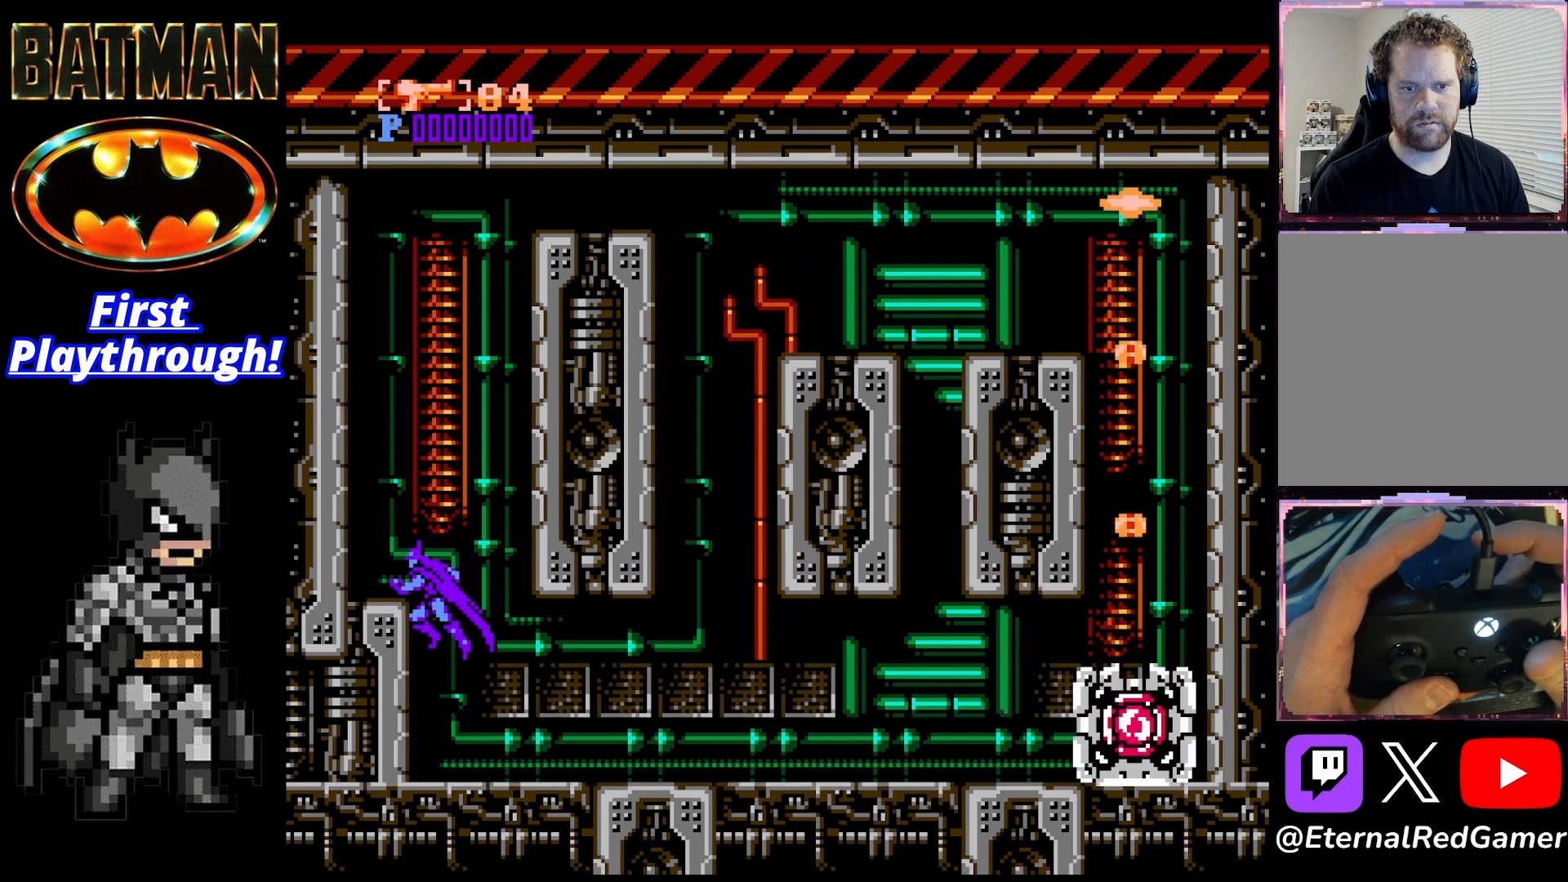
{"buttons": [], "right_stick": "center", "events": [[292, "A", "up"], [458, "DPAD_LEFT", "up"]]}
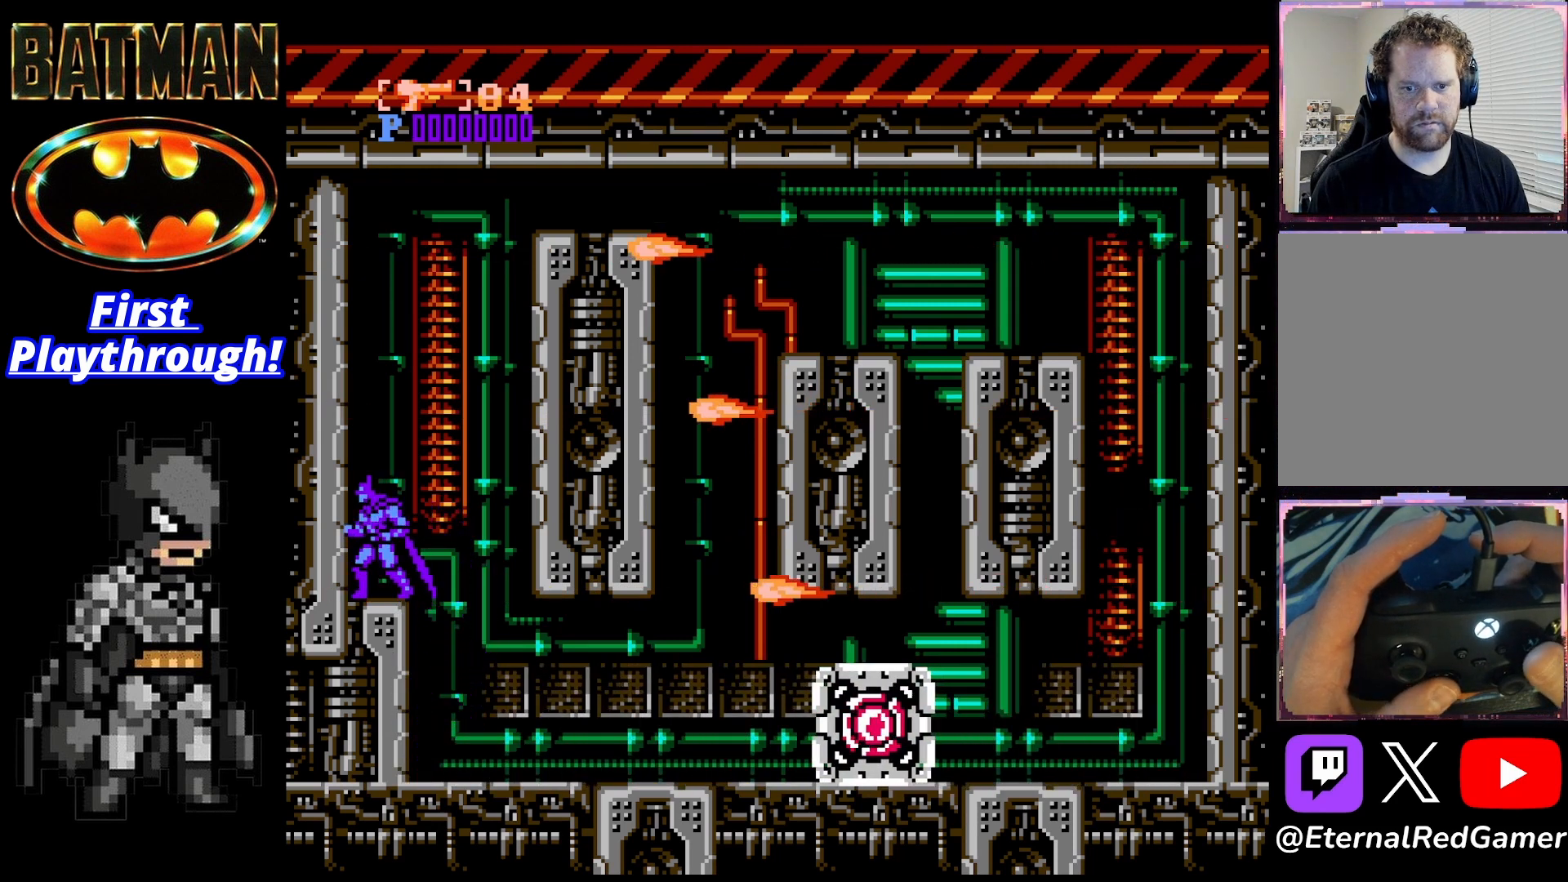
{"buttons": [], "right_stick": "center", "events": []}
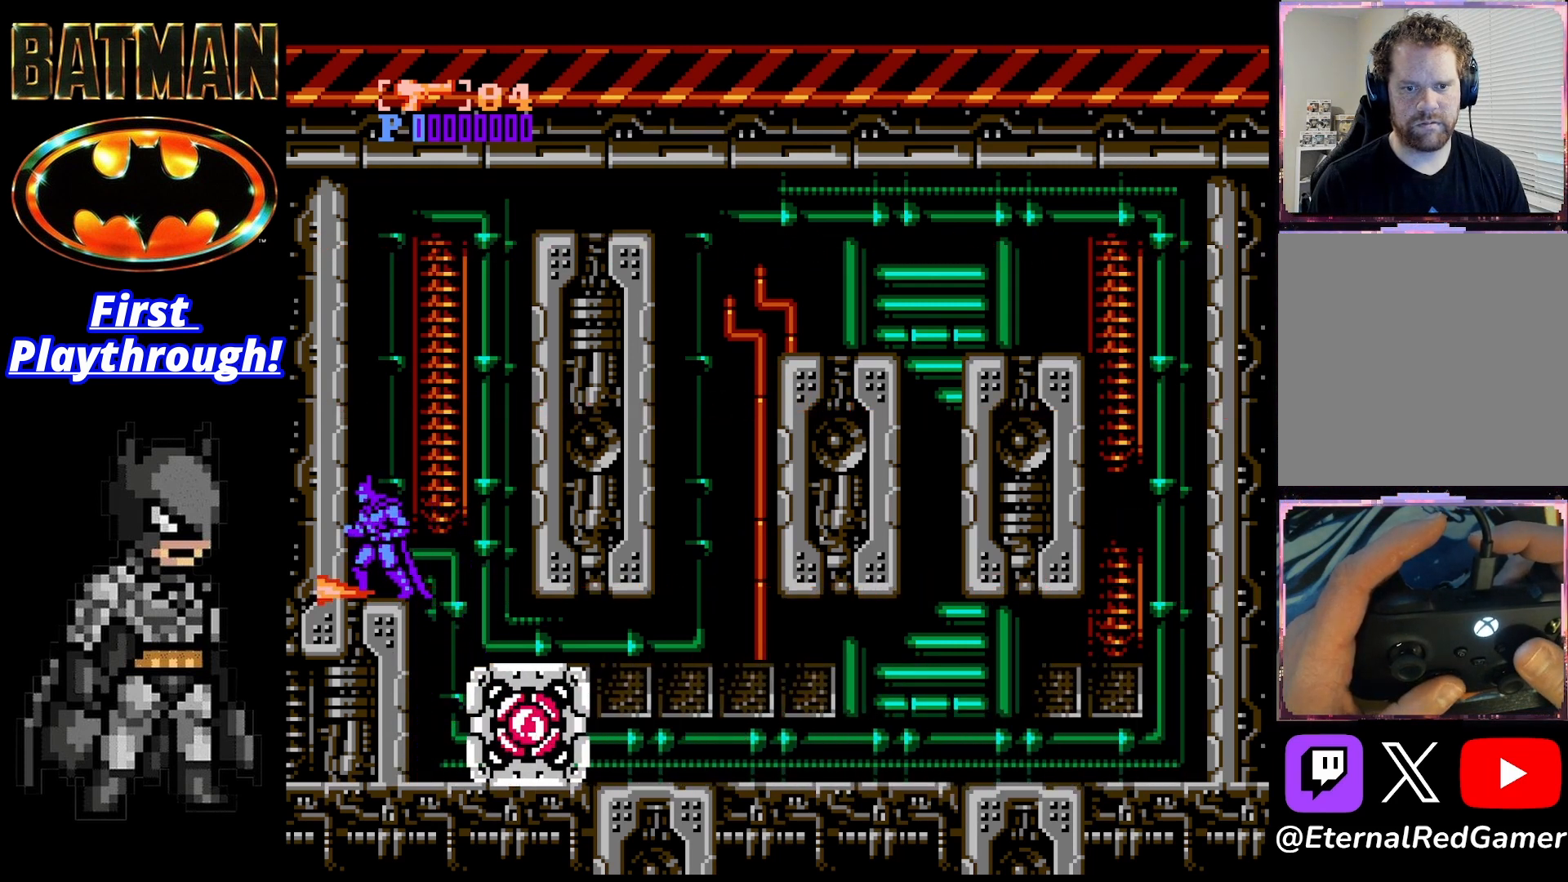
{"buttons": [], "right_stick": "center", "events": []}
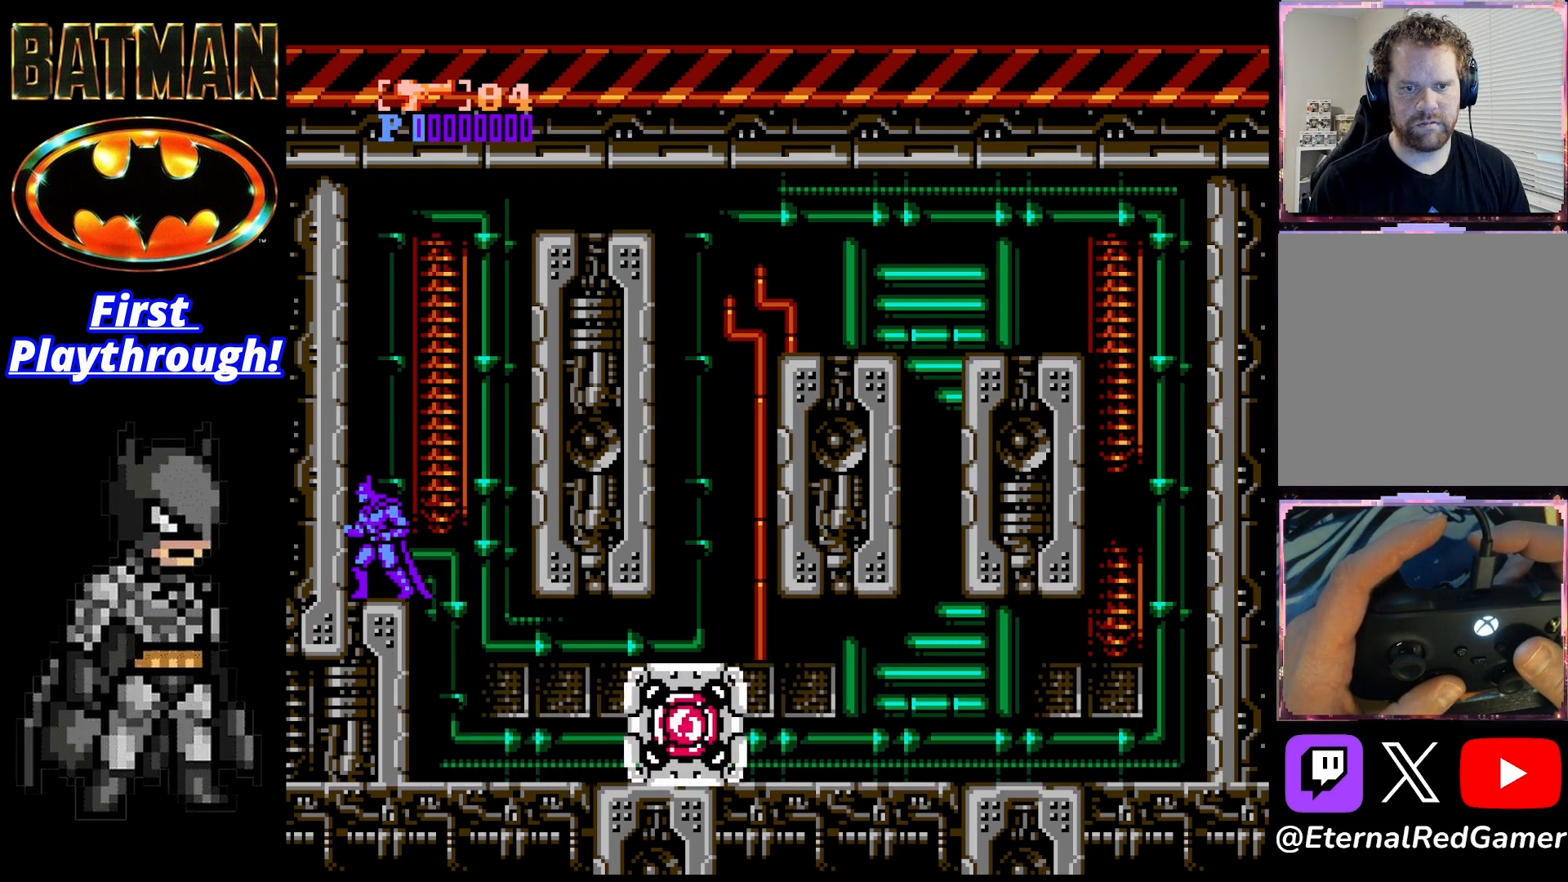
{"buttons": [], "right_stick": "center", "events": []}
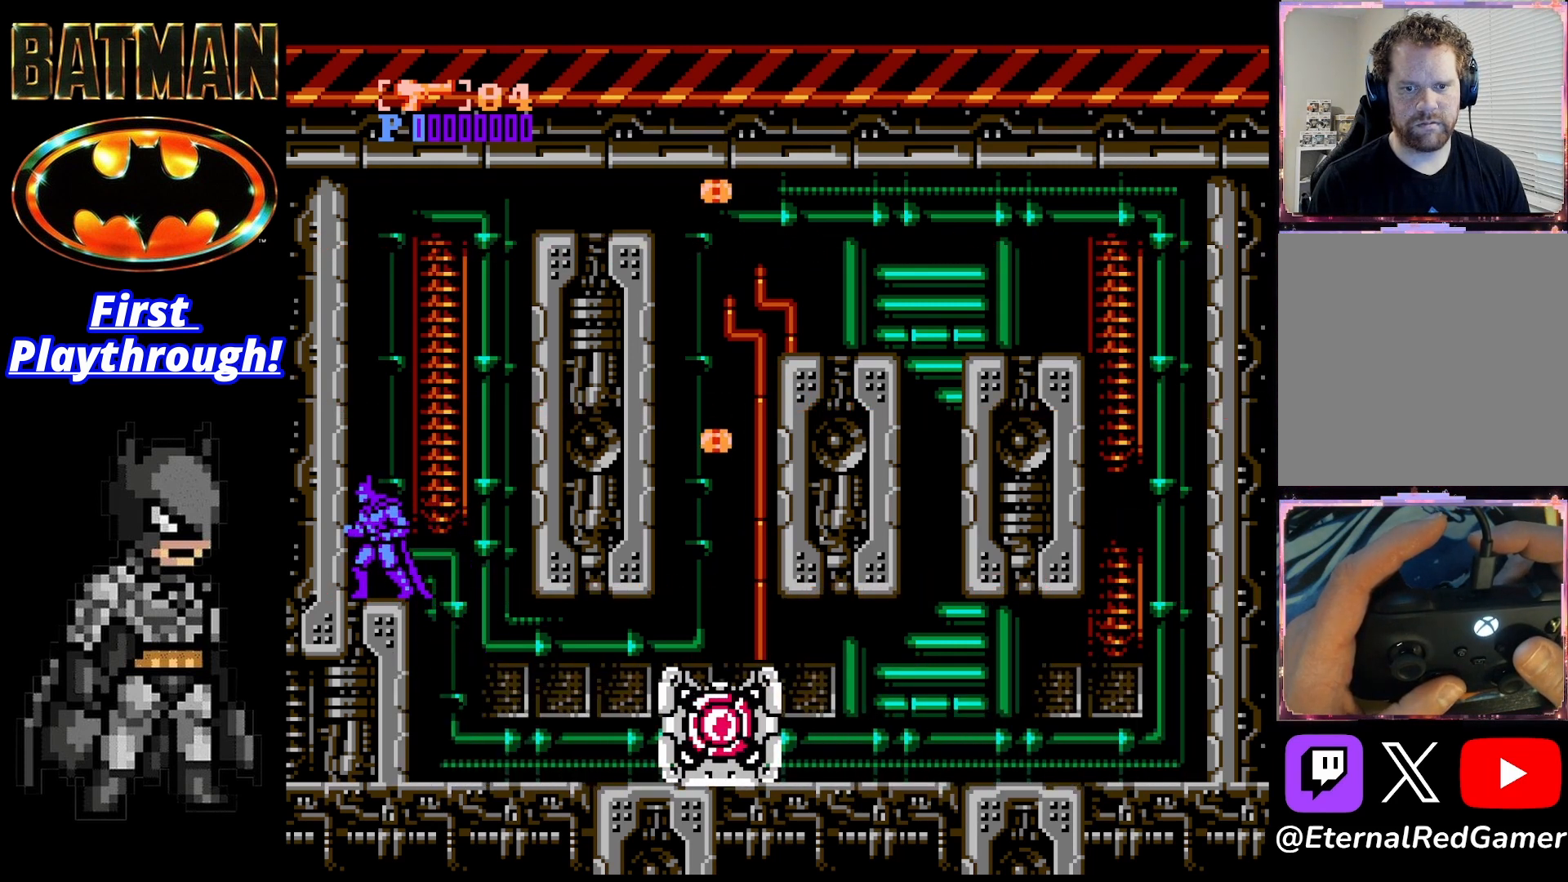
{"buttons": [], "right_stick": "center", "events": []}
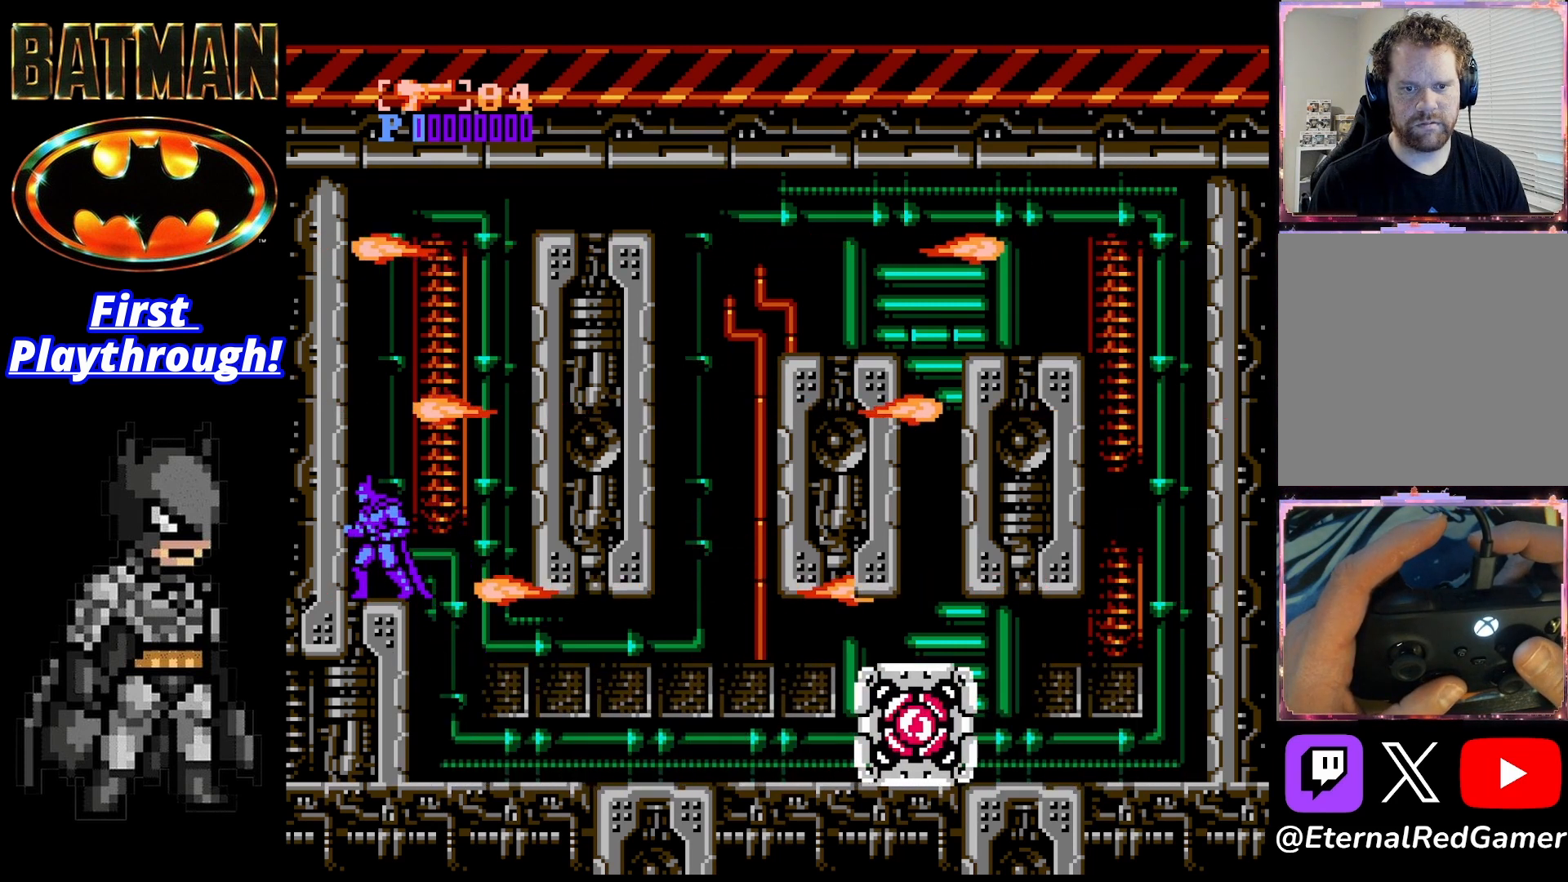
{"buttons": [], "right_stick": "center", "events": []}
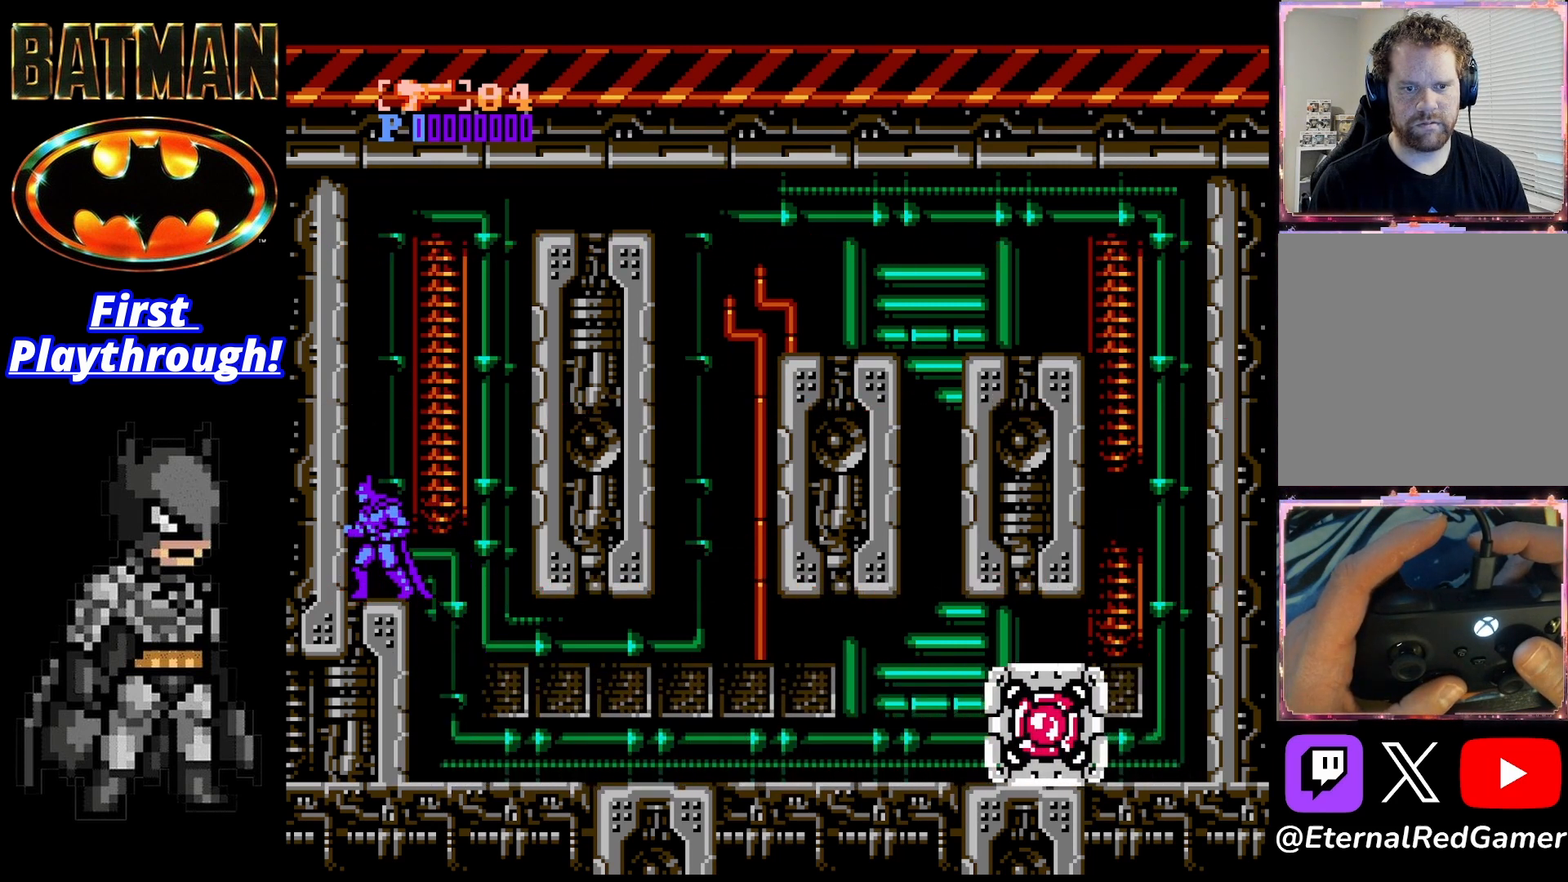
{"buttons": [], "right_stick": "center", "events": []}
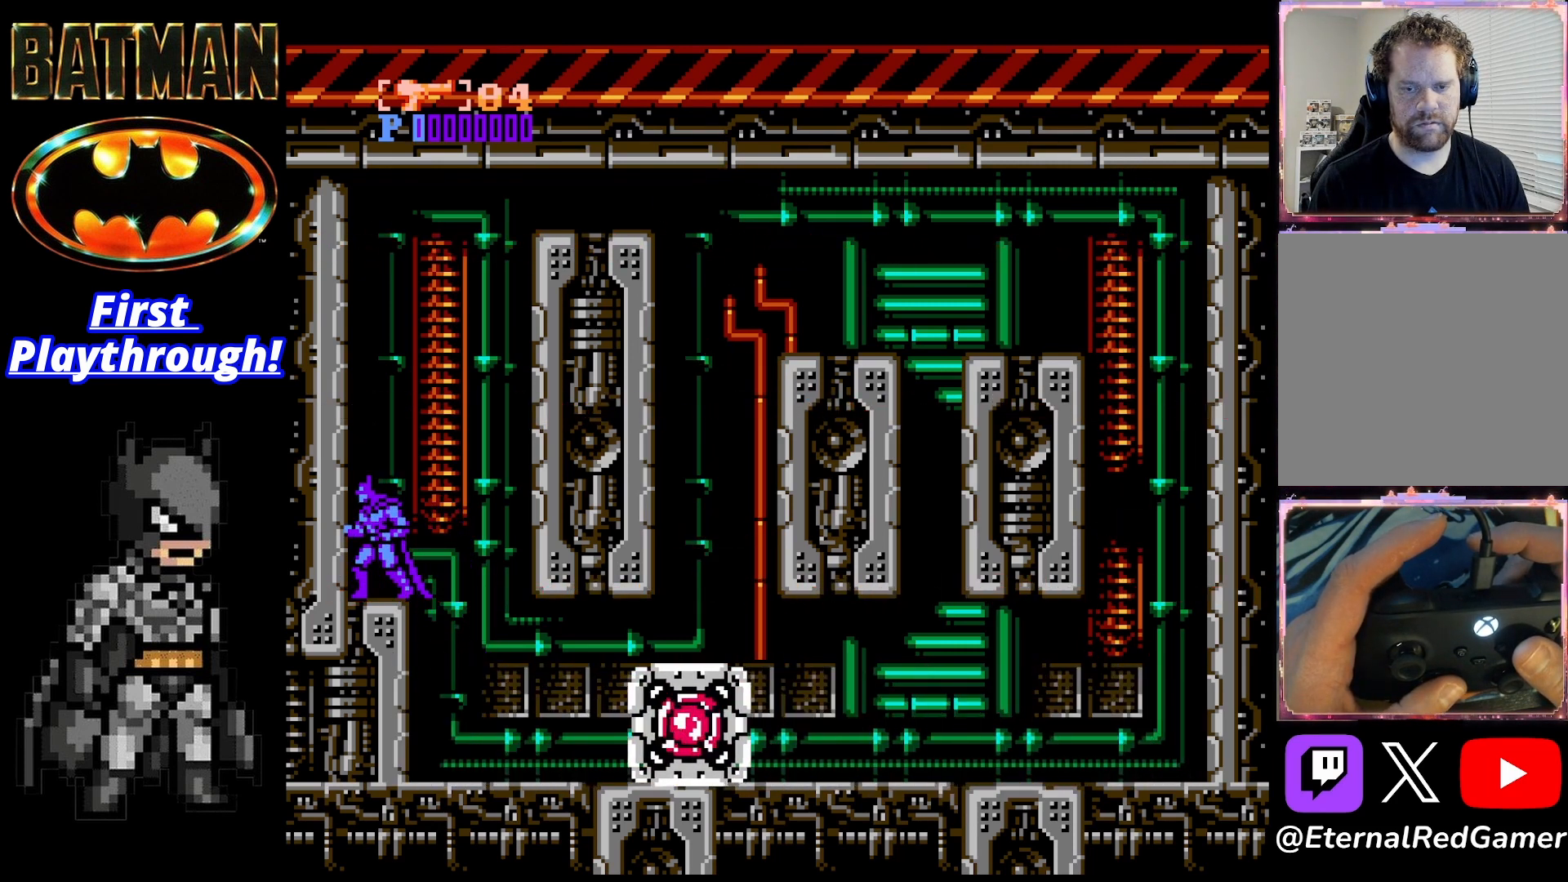
{"buttons": [], "right_stick": "center", "events": []}
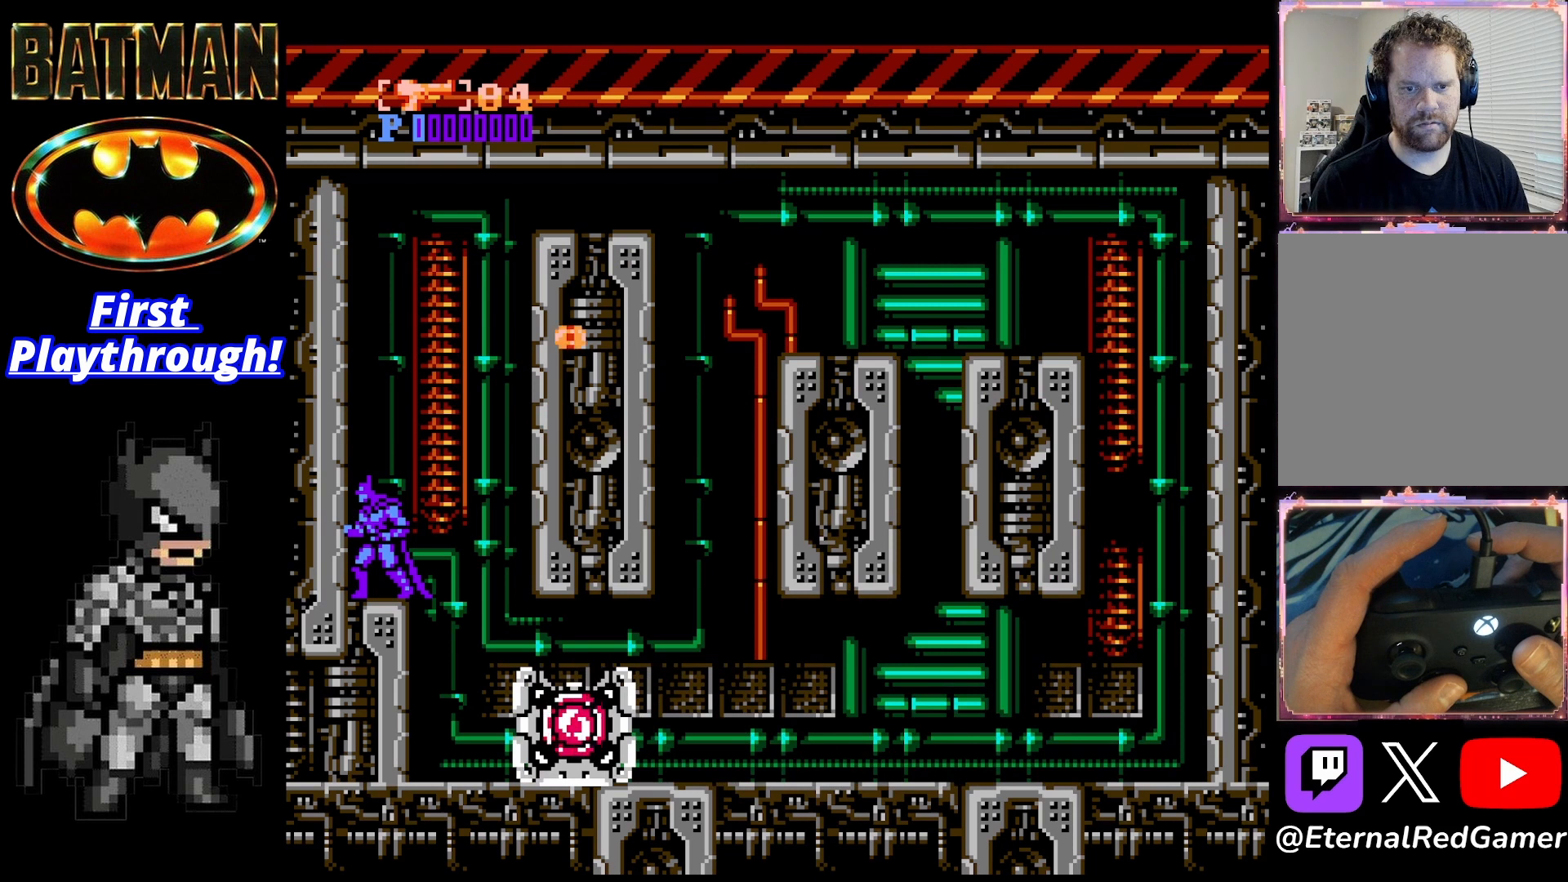
{"buttons": [], "right_stick": "center", "events": []}
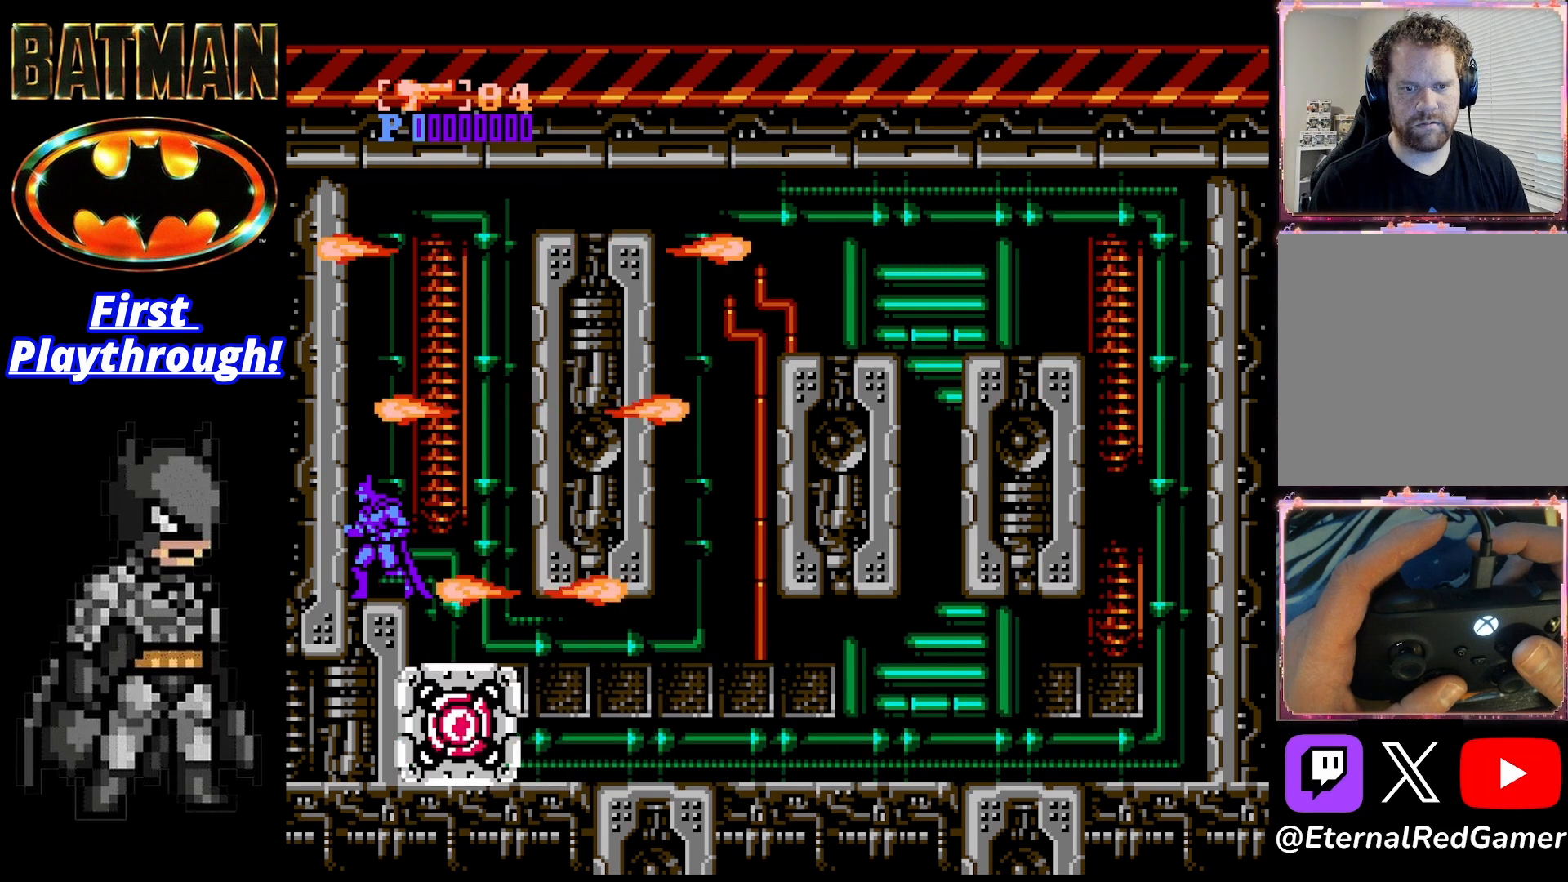
{"buttons": [], "right_stick": "center", "events": [[208, "DPAD_RIGHT", "down"], [458, "DPAD_RIGHT", "up"]]}
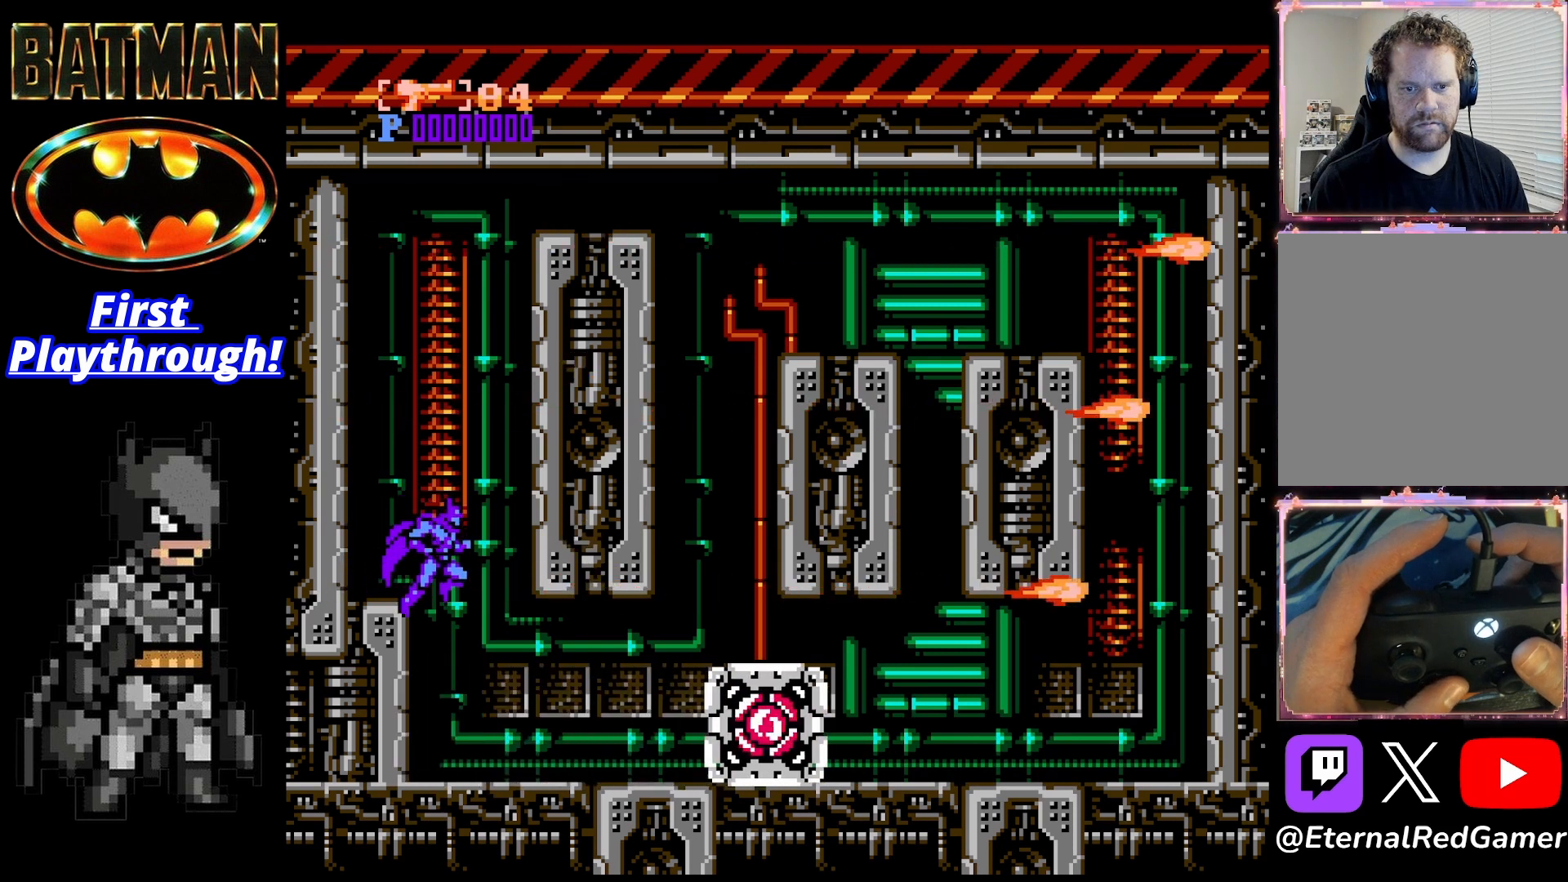
{"buttons": [], "right_stick": "center", "events": [[292, "X", "down"], [375, "X", "up"]]}
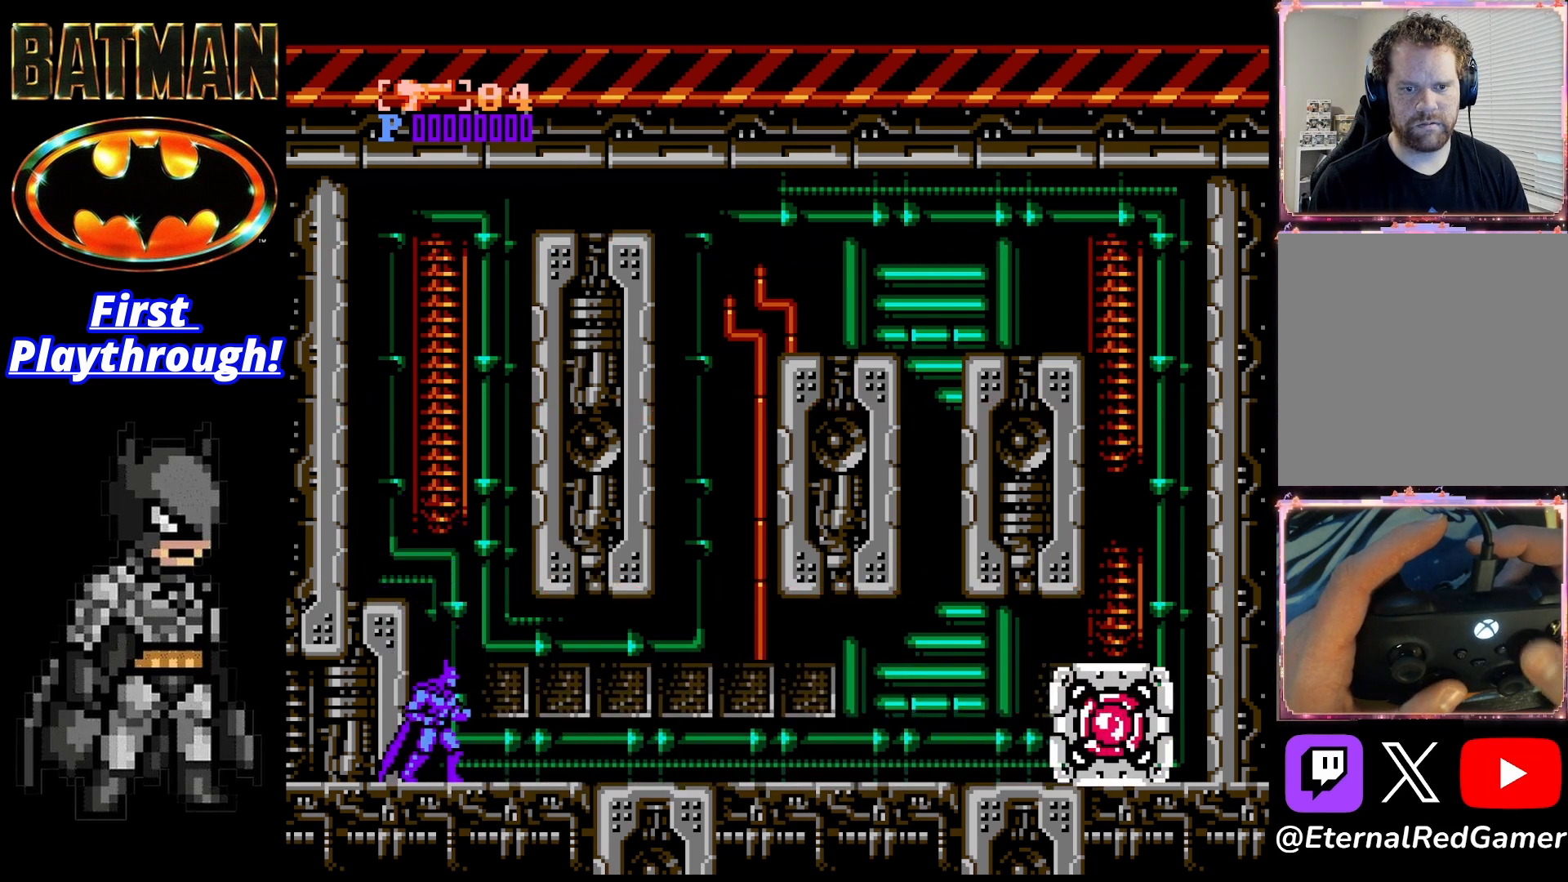
{"buttons": [], "right_stick": "center", "events": [[125, "X", "down"], [250, "X", "up"], [333, "X", "down"], [417, "X", "up"]]}
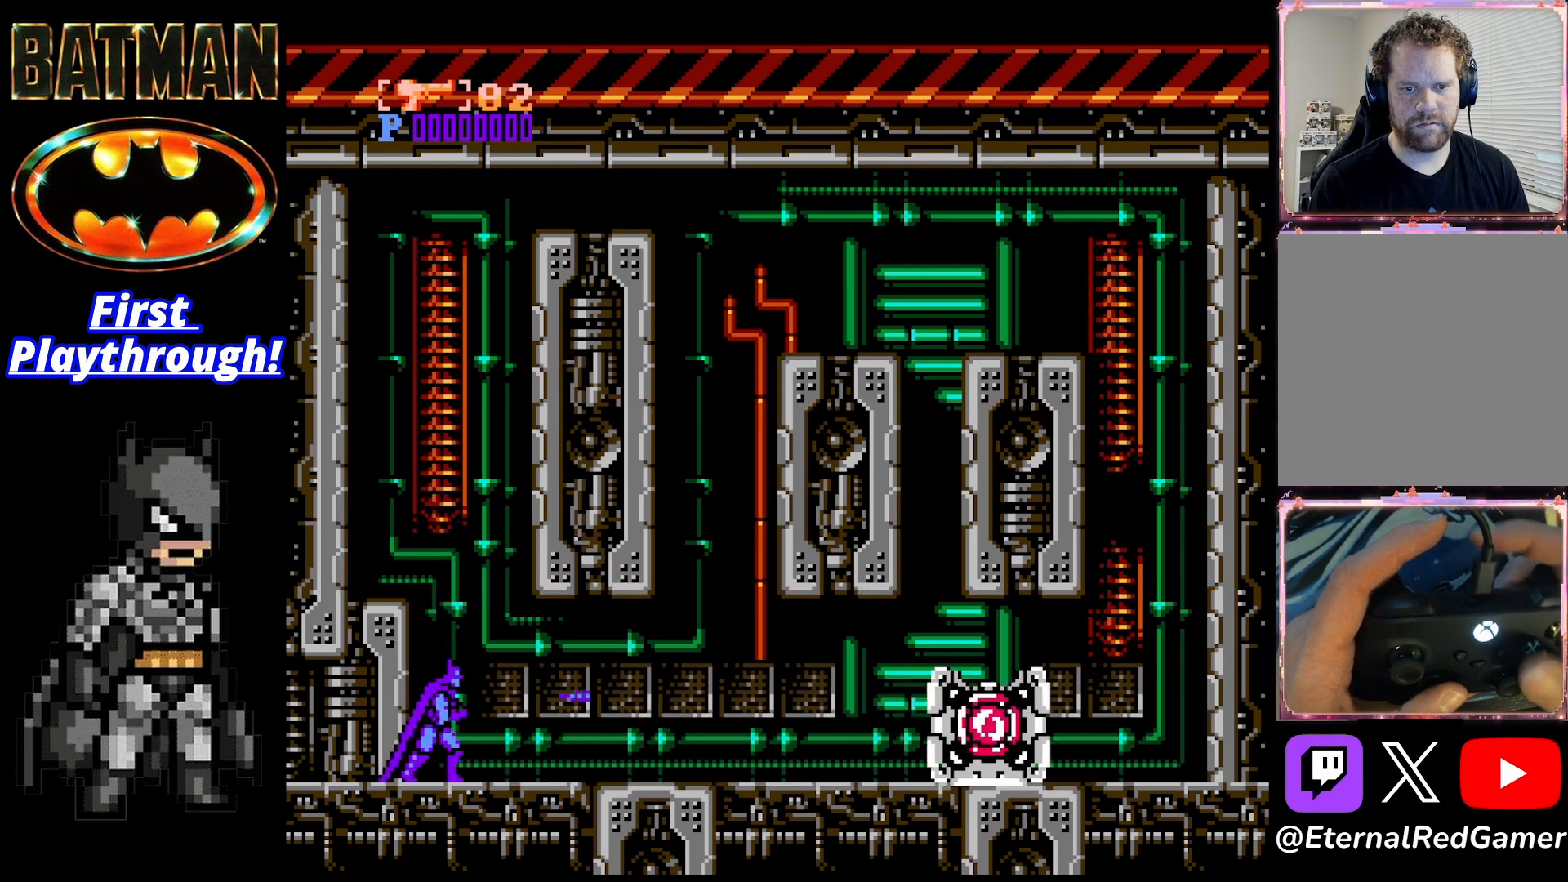
{"buttons": ["A", "DPAD_LEFT"], "right_stick": "center", "events": [[125, "A", "down"], [208, "DPAD_LEFT", "down"]]}
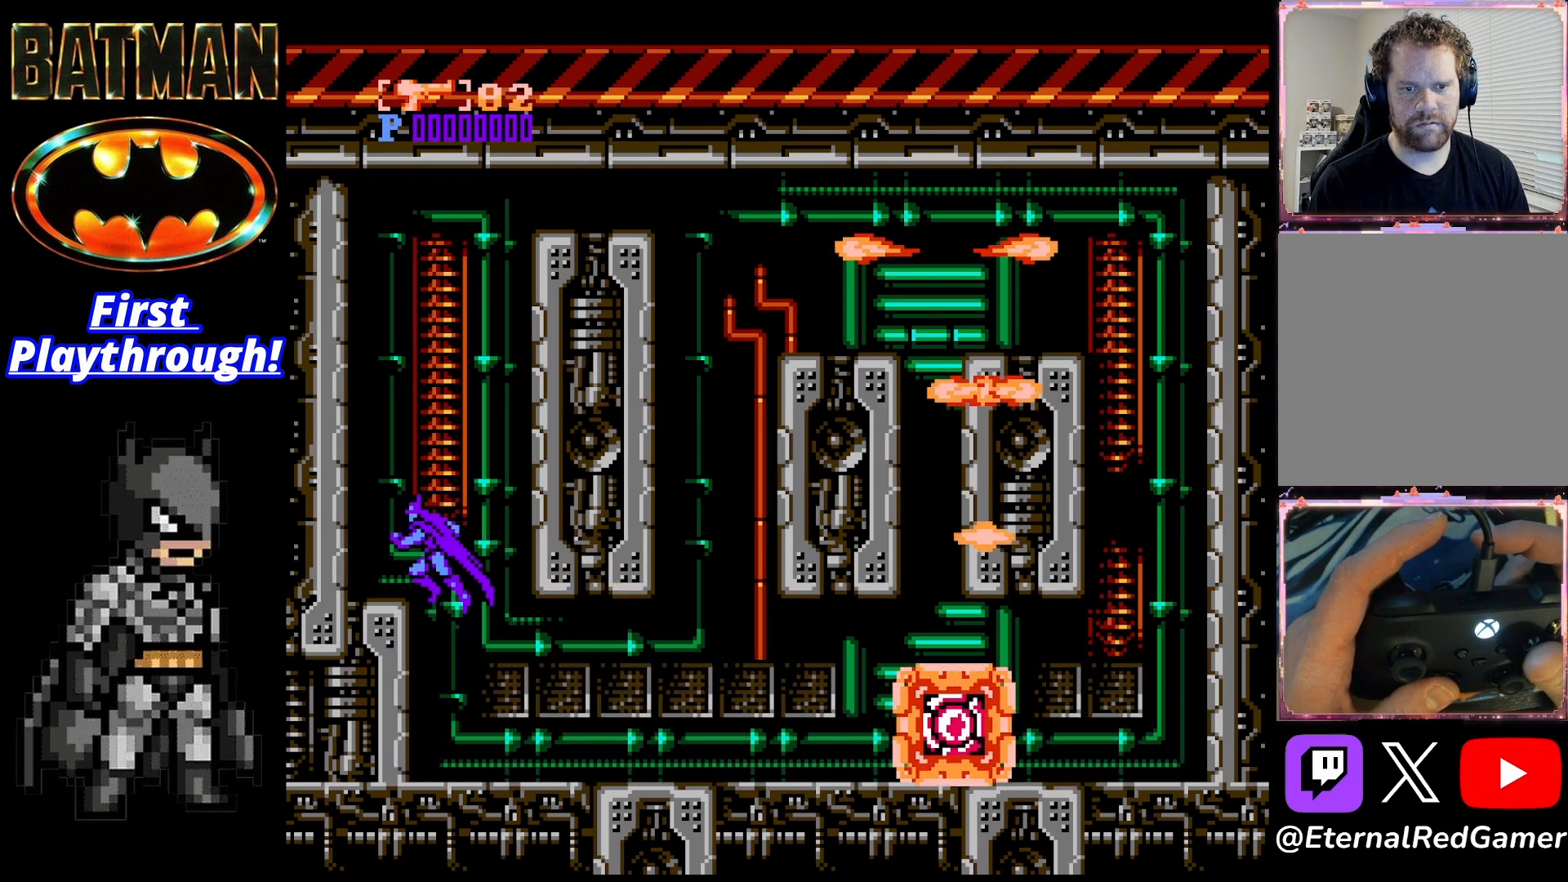
{"buttons": [], "right_stick": "center", "events": [[167, "A", "up"], [375, "DPAD_LEFT", "up"]]}
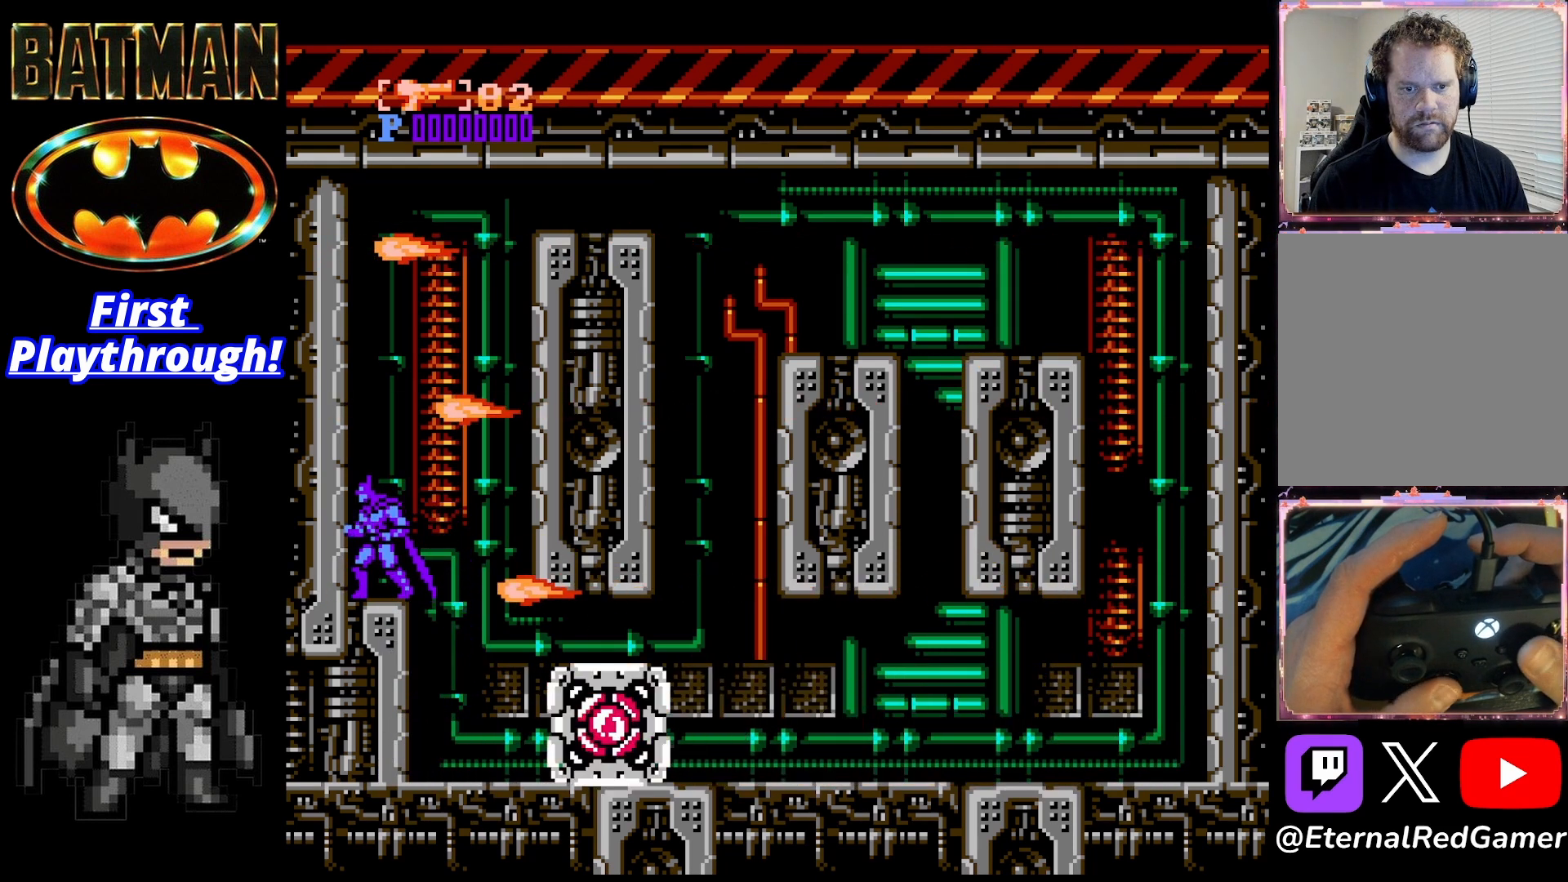
{"buttons": [], "right_stick": "center", "events": []}
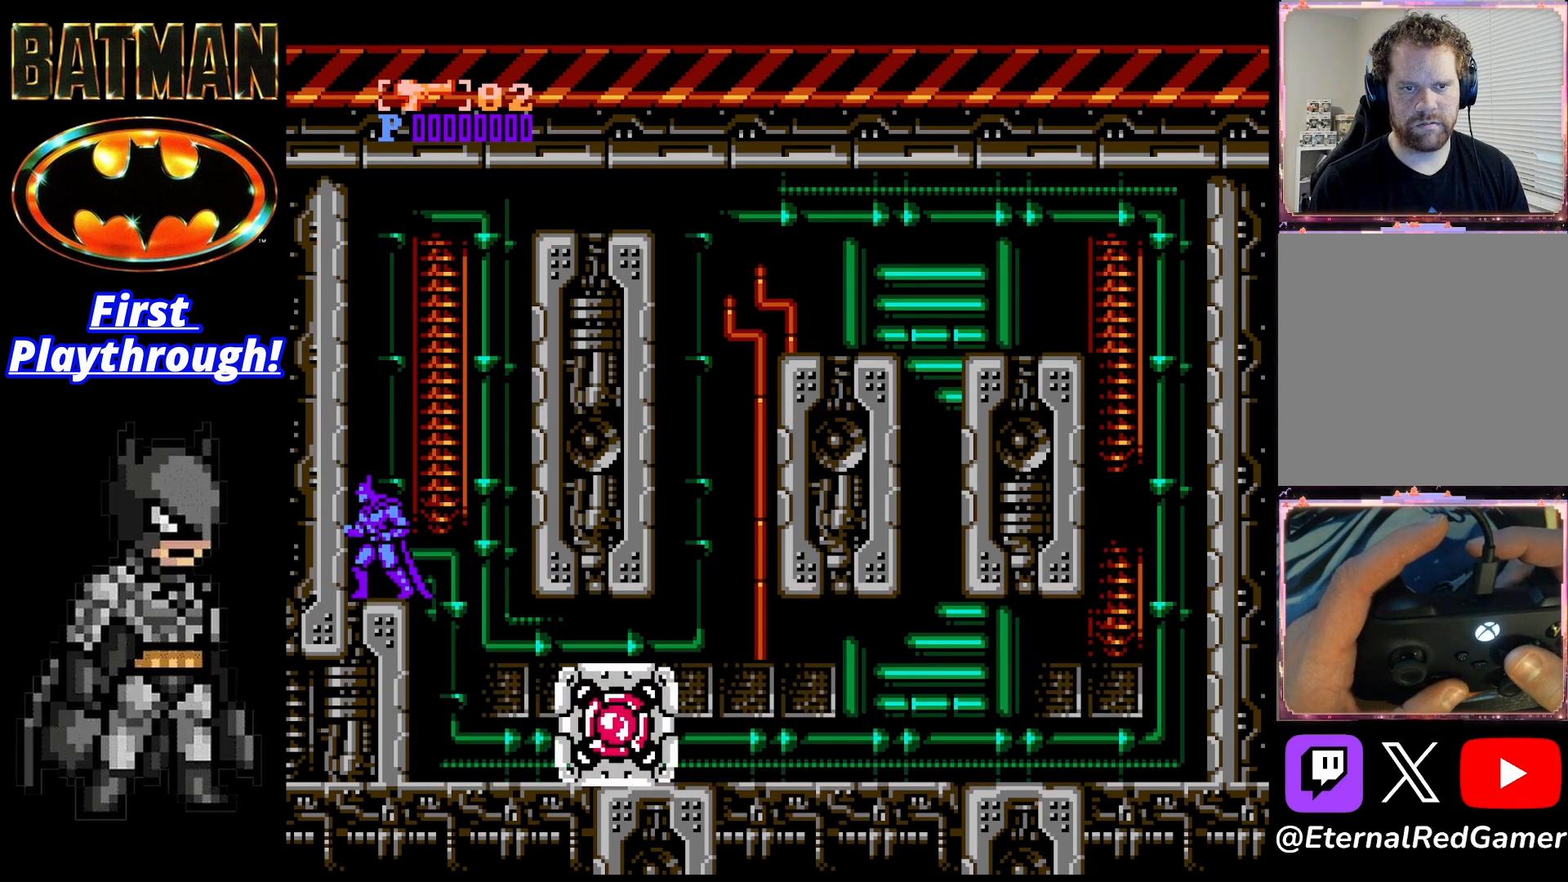
{"buttons": ["START"], "right_stick": "center", "events": [[458, "START", "down"]]}